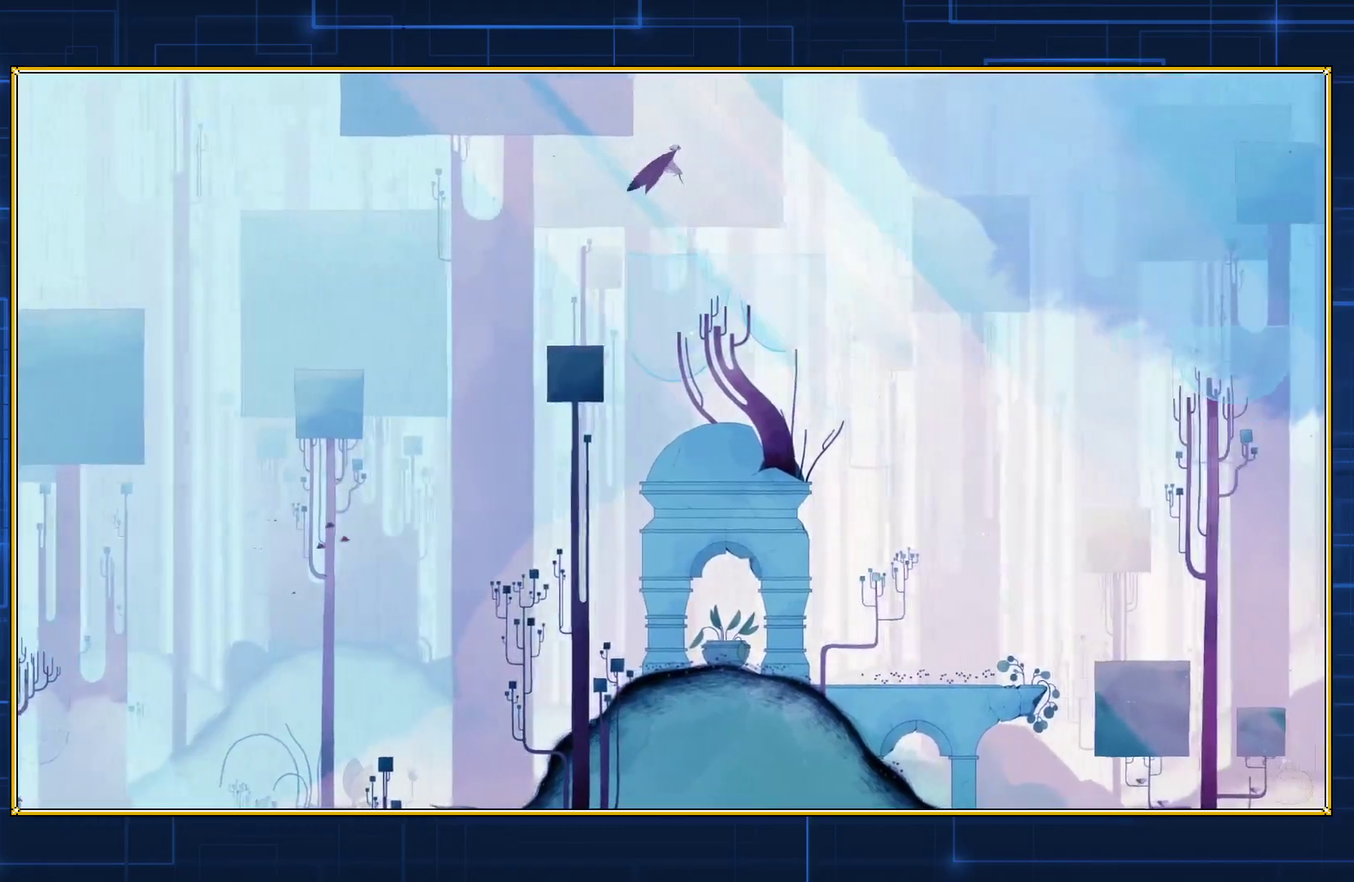
Gameplay with a controller (Nintendo layout); each line is a JSON object with the inputs held at the frame after it. "events" lists button and stick changes between this image and that frame as [ms after this image, input, new state], when the widget could be followed in between. Not read: L3 R3.
{"buttons": ["B", "DPAD_RIGHT"], "events": []}
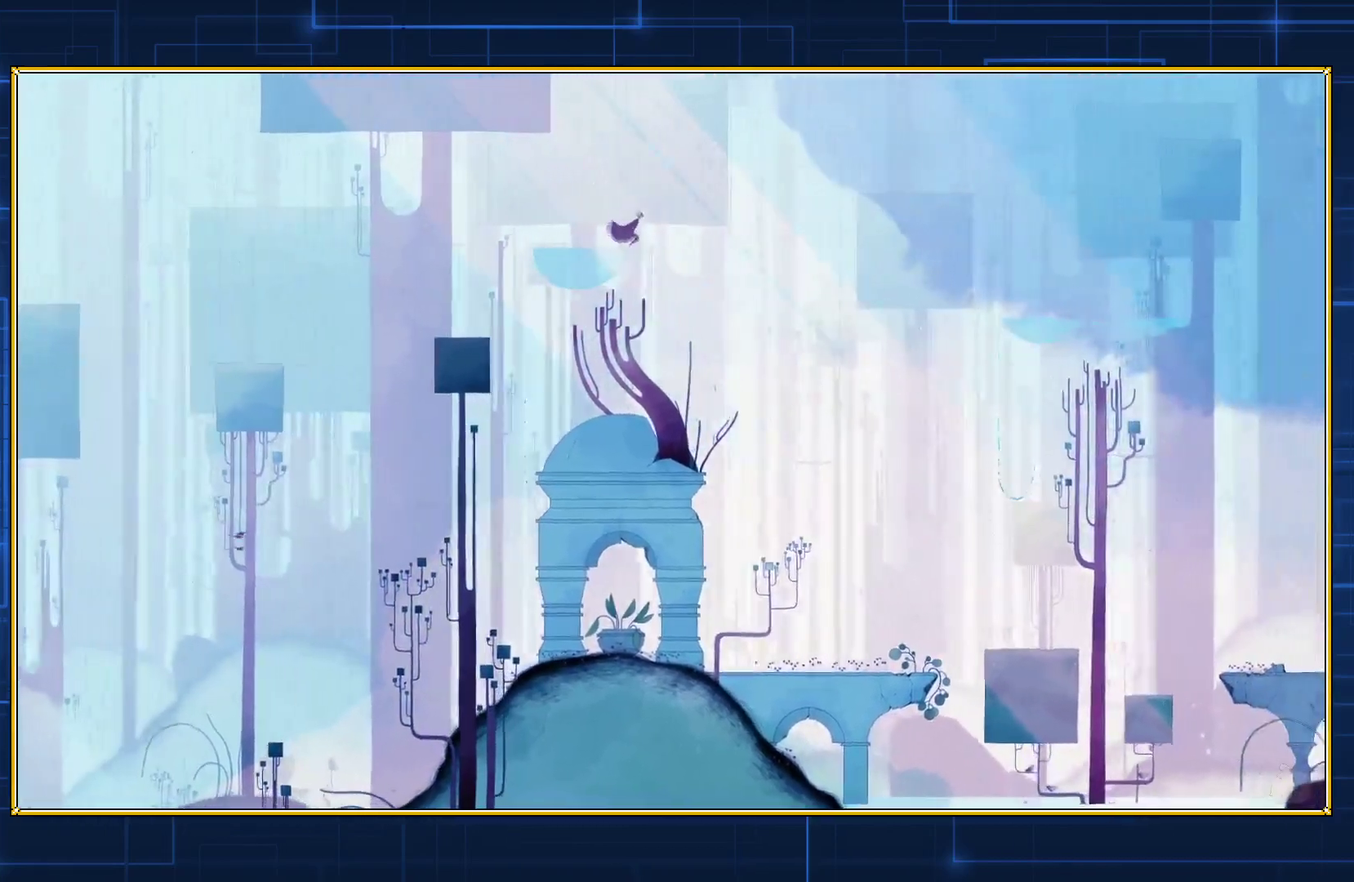
{"buttons": ["DPAD_RIGHT"], "events": [[483, "B", "up"]]}
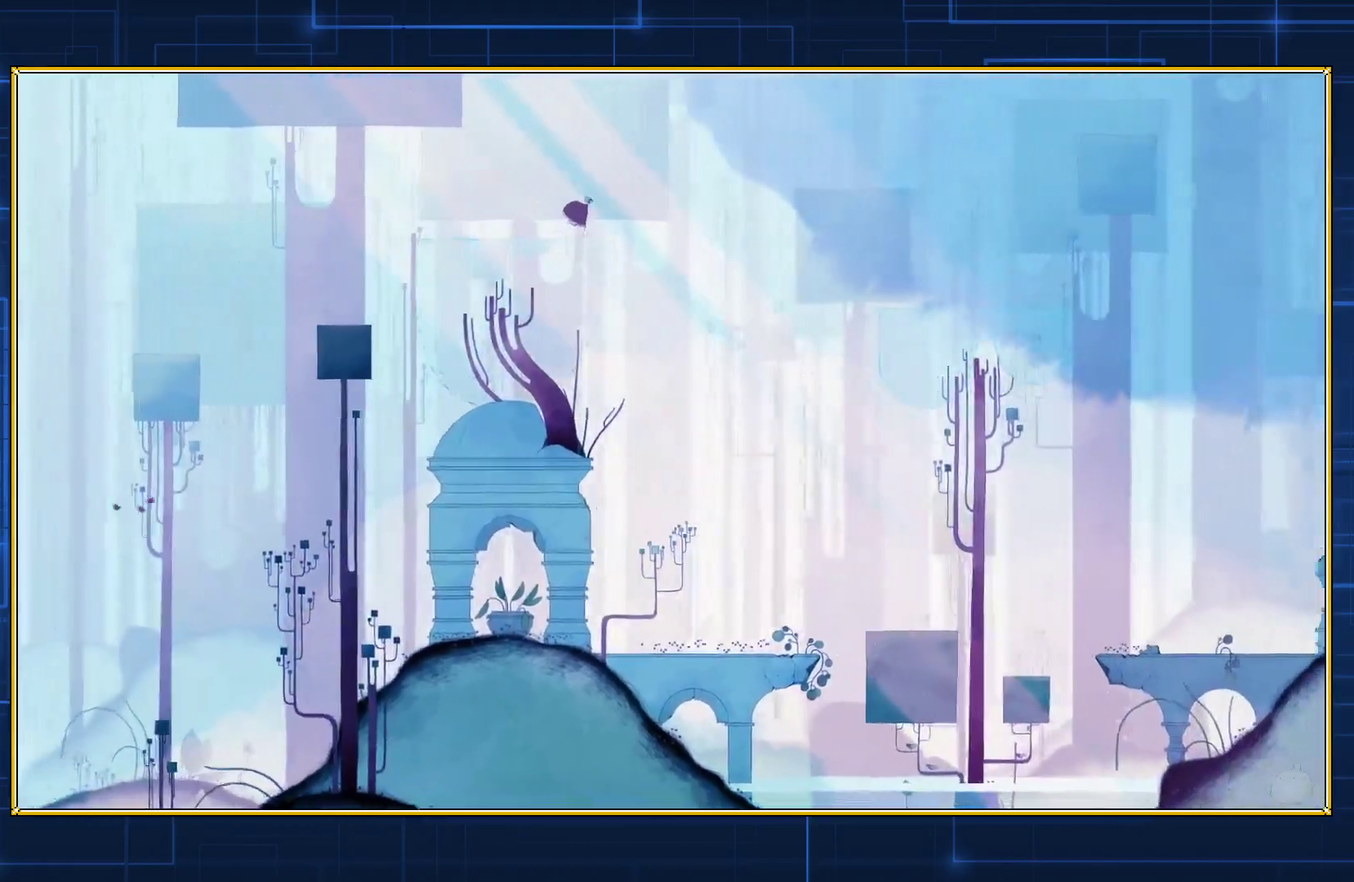
{"buttons": ["DPAD_RIGHT"], "events": [[67, "B", "down"], [483, "B", "up"]]}
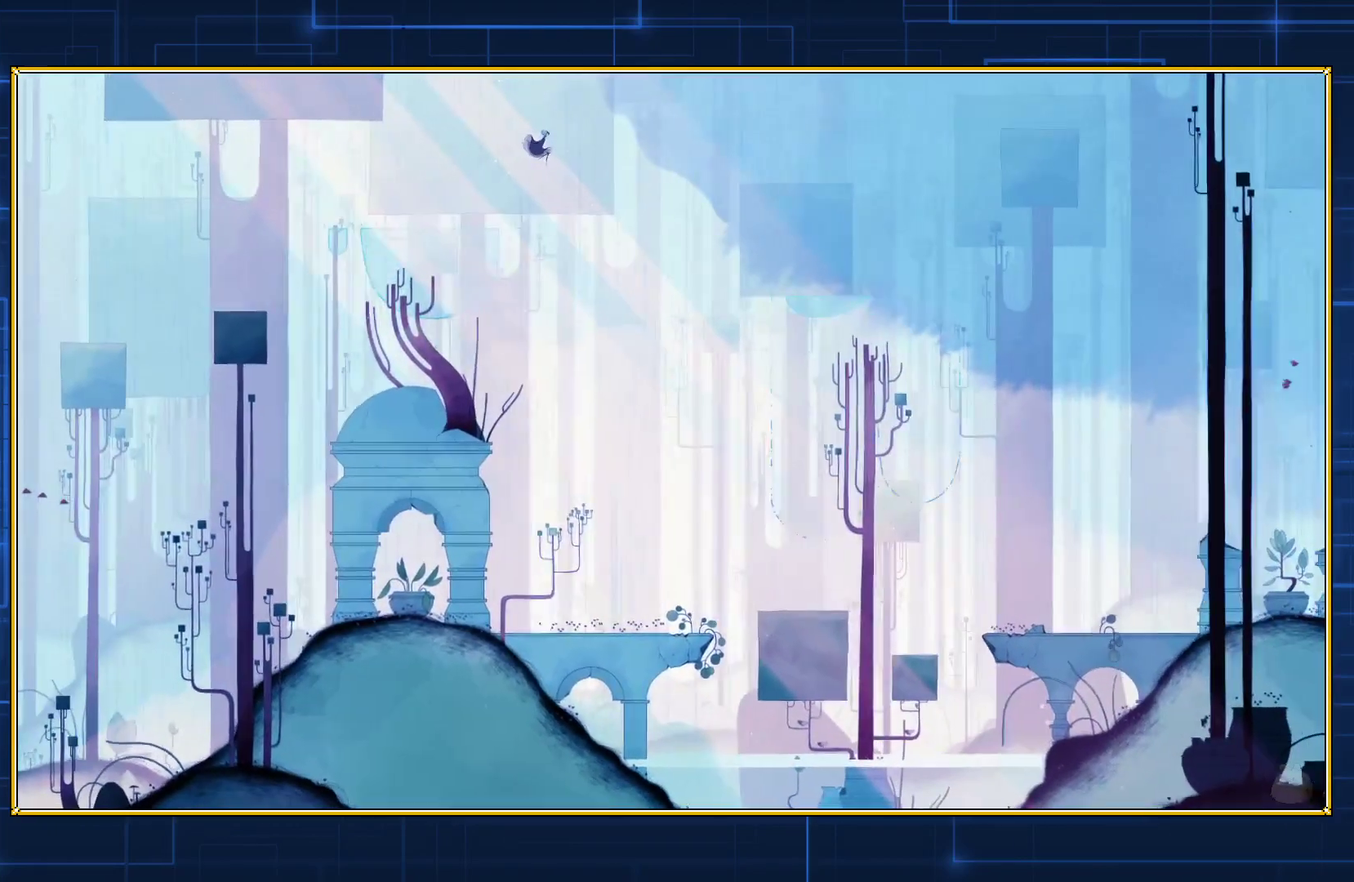
{"buttons": ["B", "DPAD_RIGHT"], "events": [[50, "B", "down"]]}
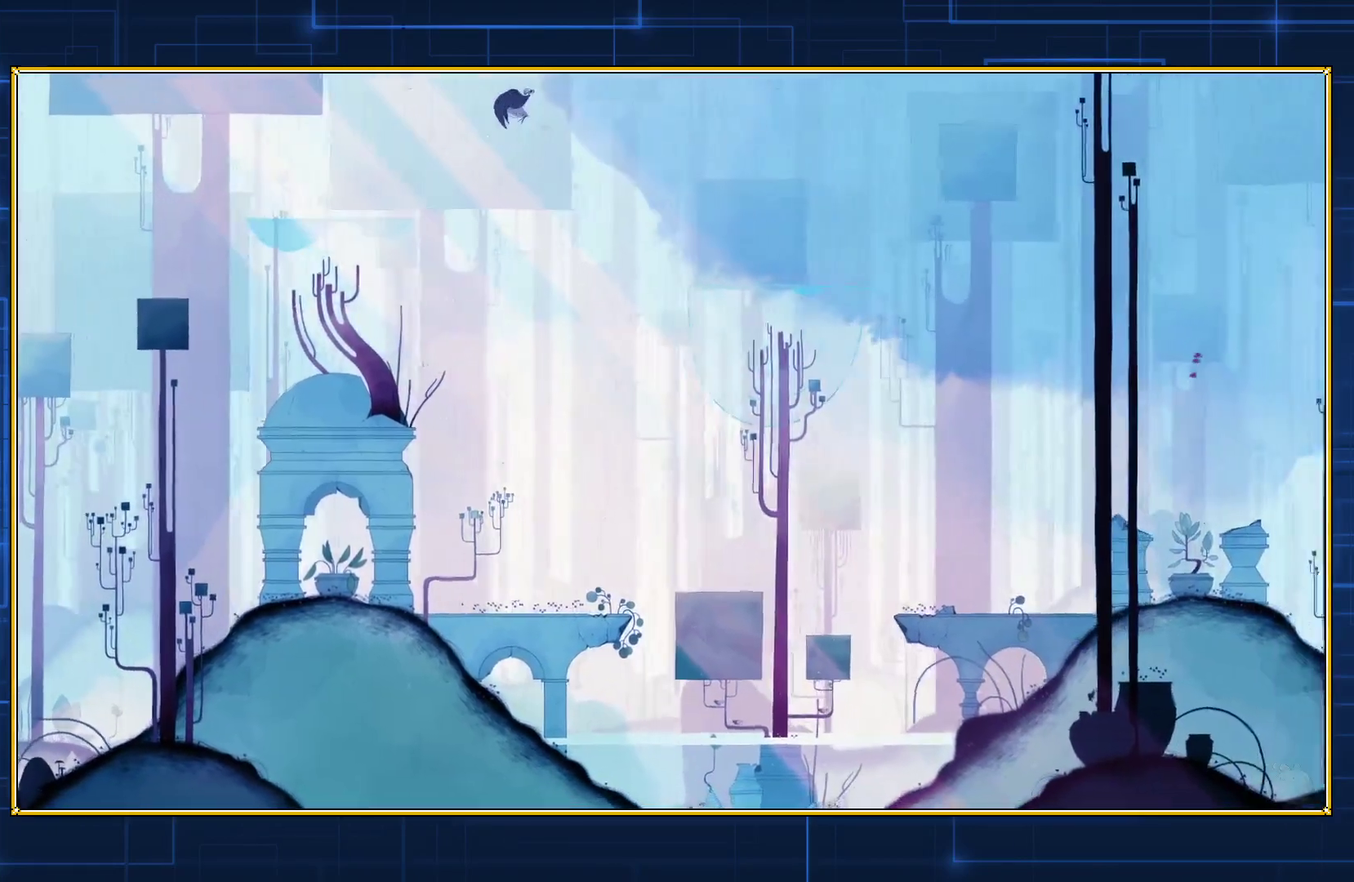
{"buttons": ["B", "DPAD_RIGHT"], "events": []}
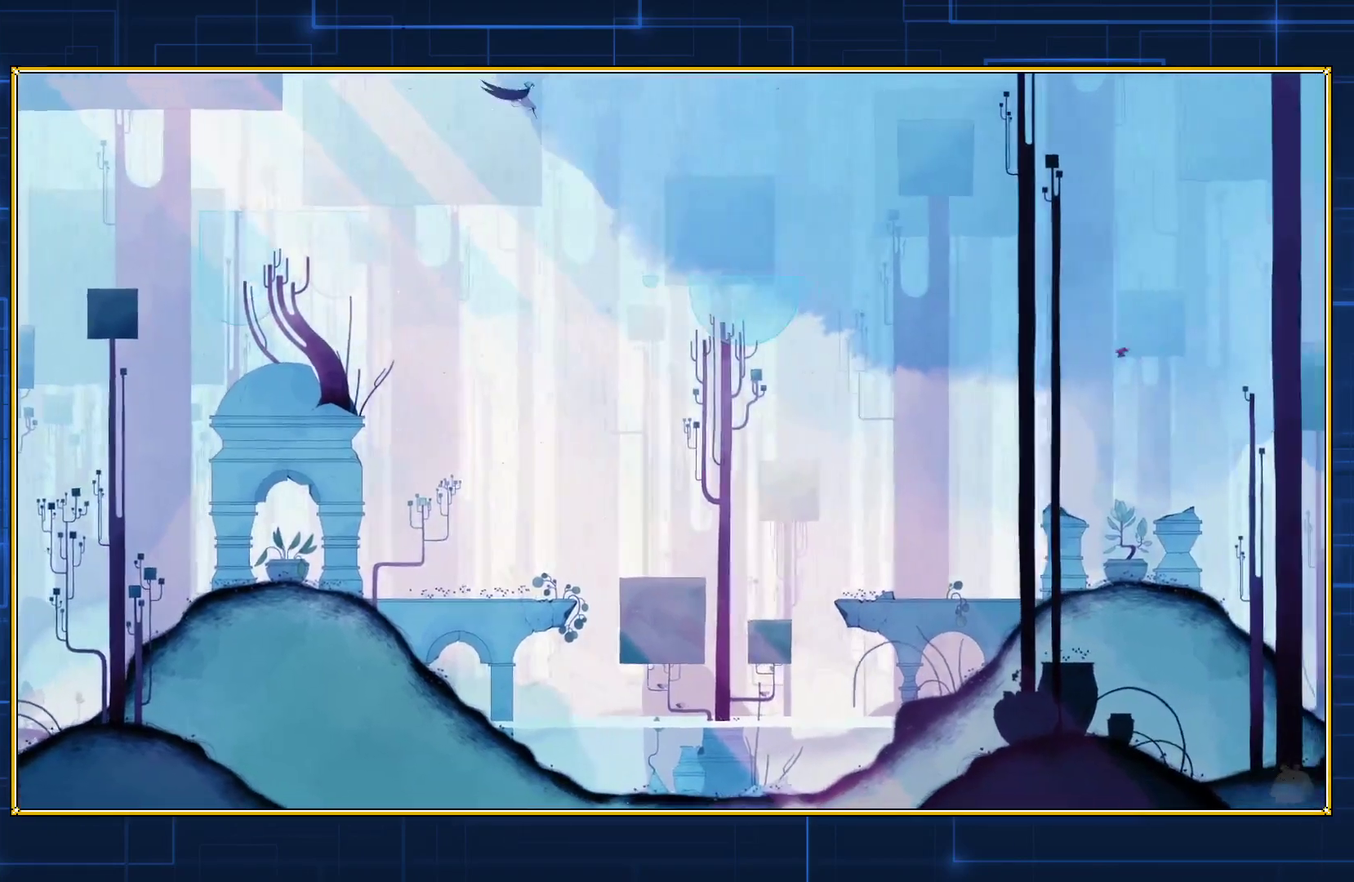
{"buttons": ["B", "DPAD_RIGHT"], "events": []}
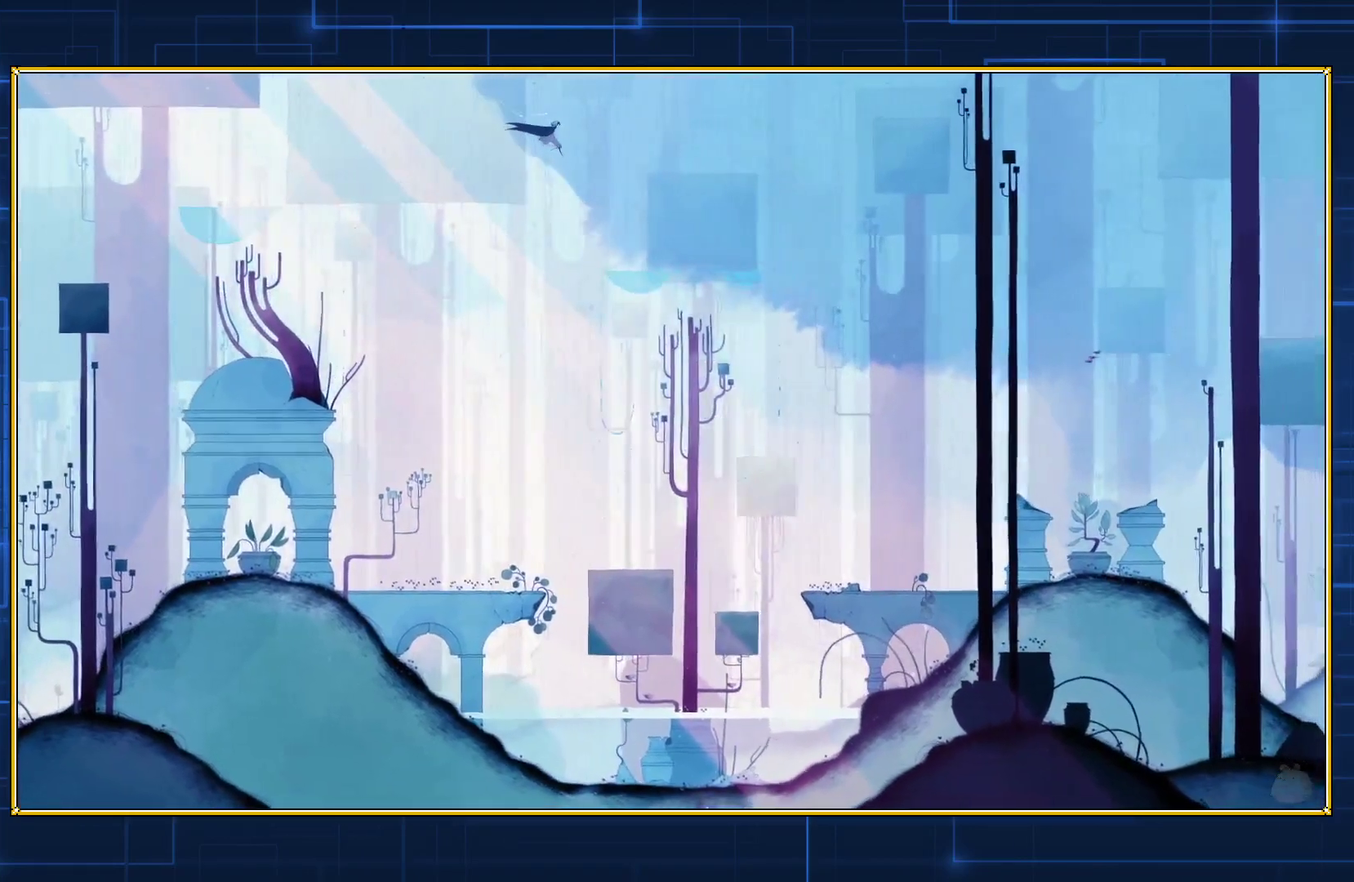
{"buttons": ["B", "DPAD_RIGHT"], "events": []}
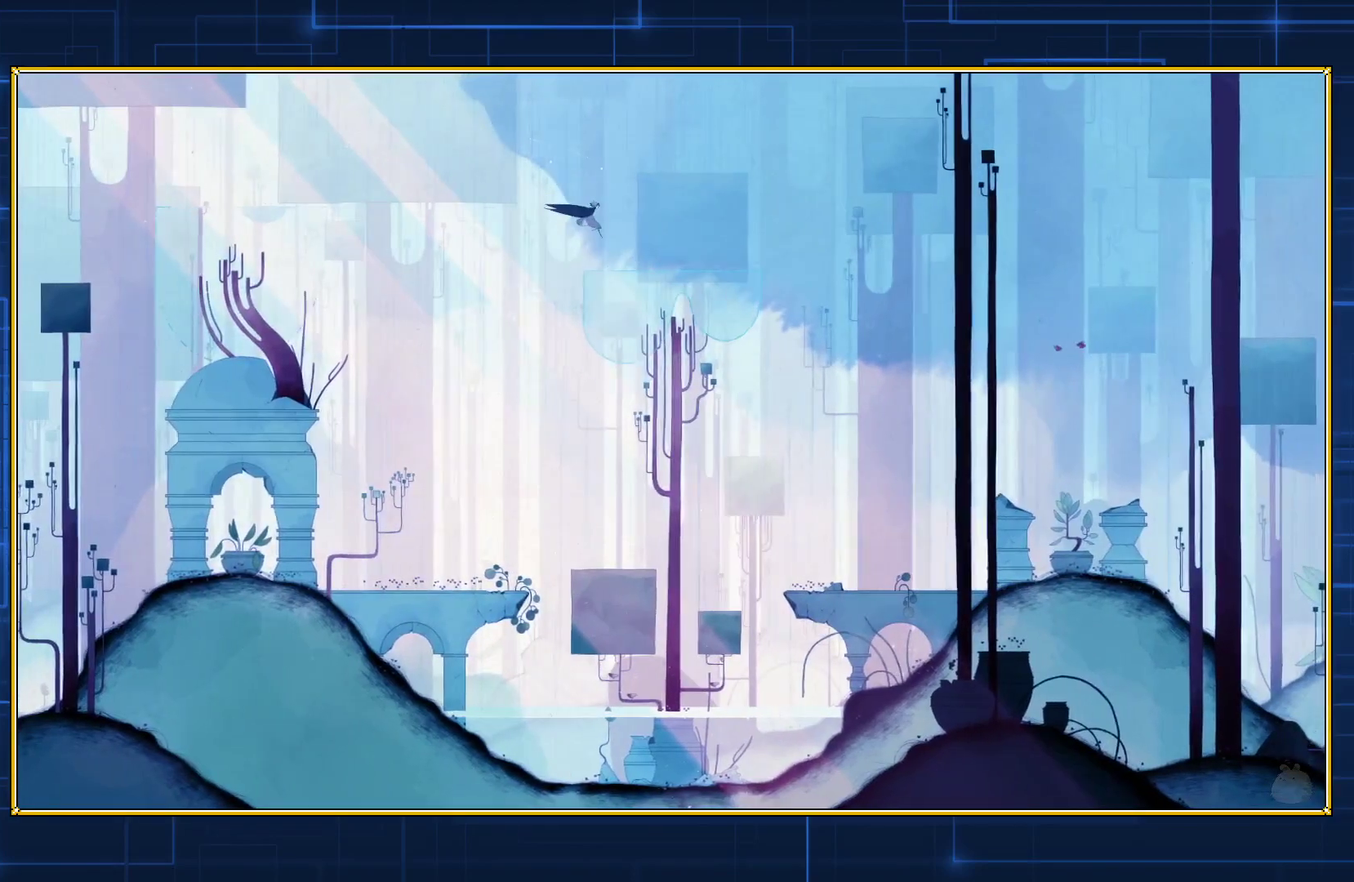
{"buttons": ["B", "DPAD_RIGHT"], "events": []}
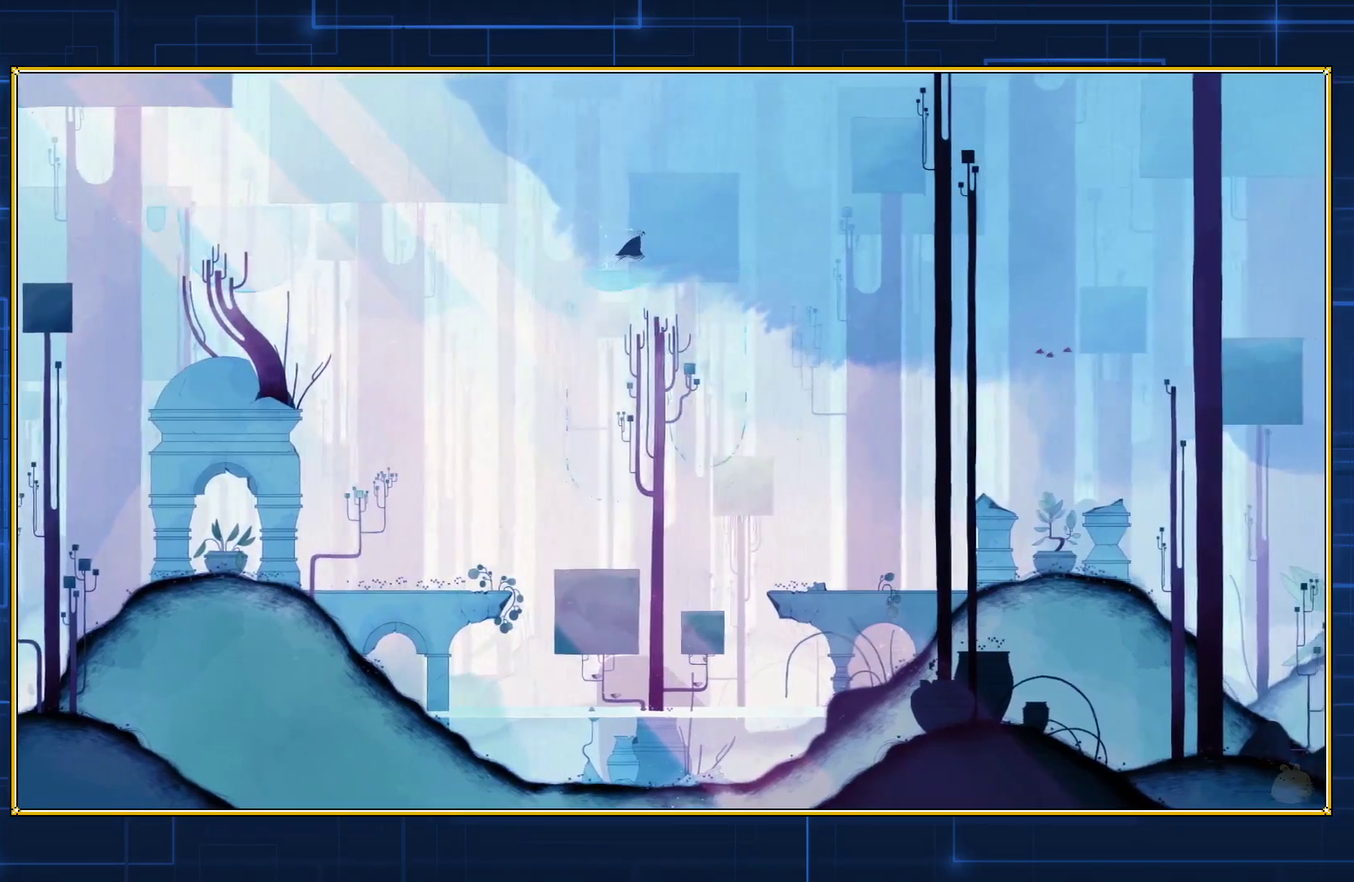
{"buttons": ["B", "DPAD_RIGHT"], "events": []}
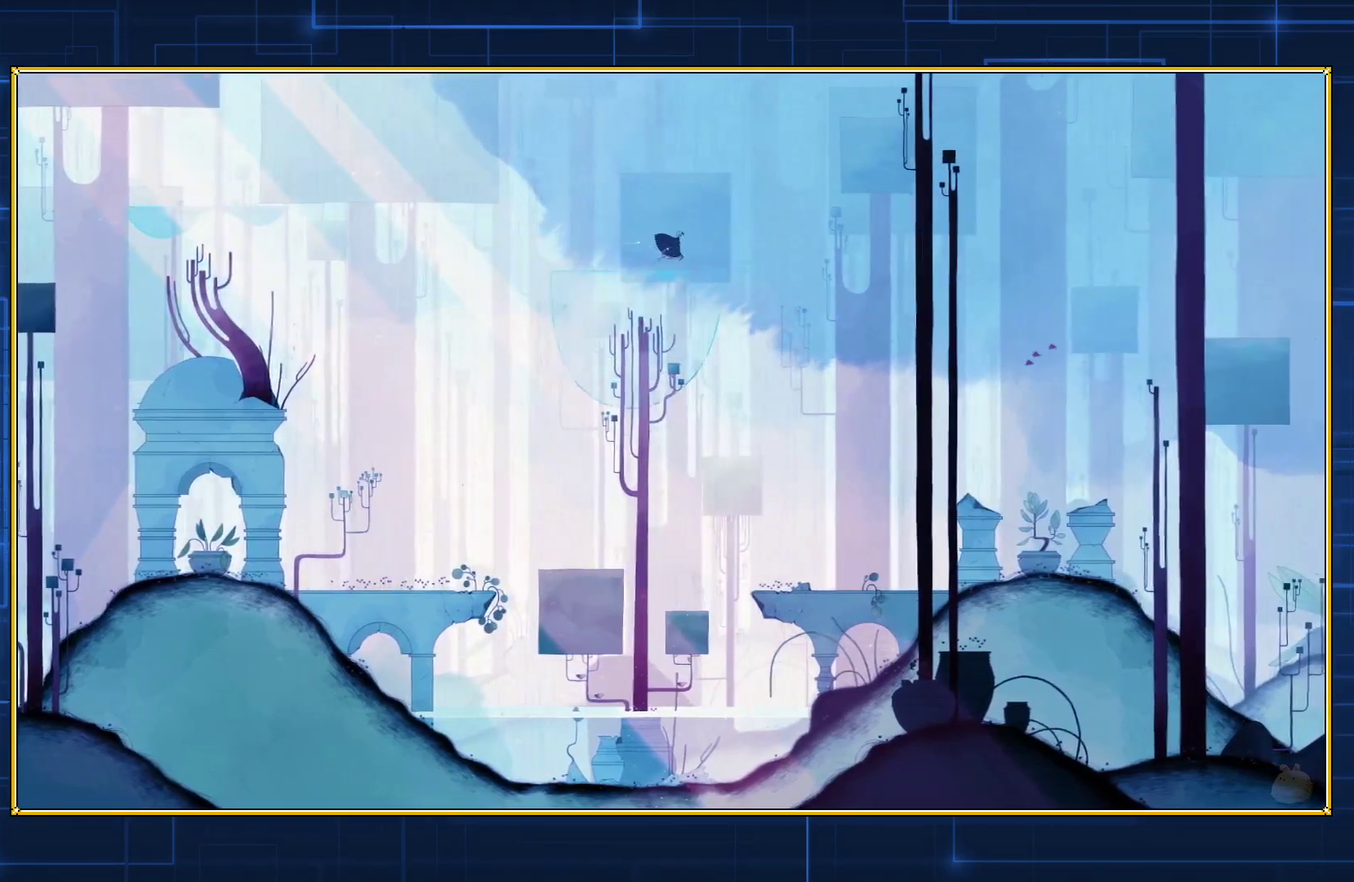
{"buttons": ["B", "DPAD_RIGHT"], "events": [[367, "B", "up"], [467, "B", "down"]]}
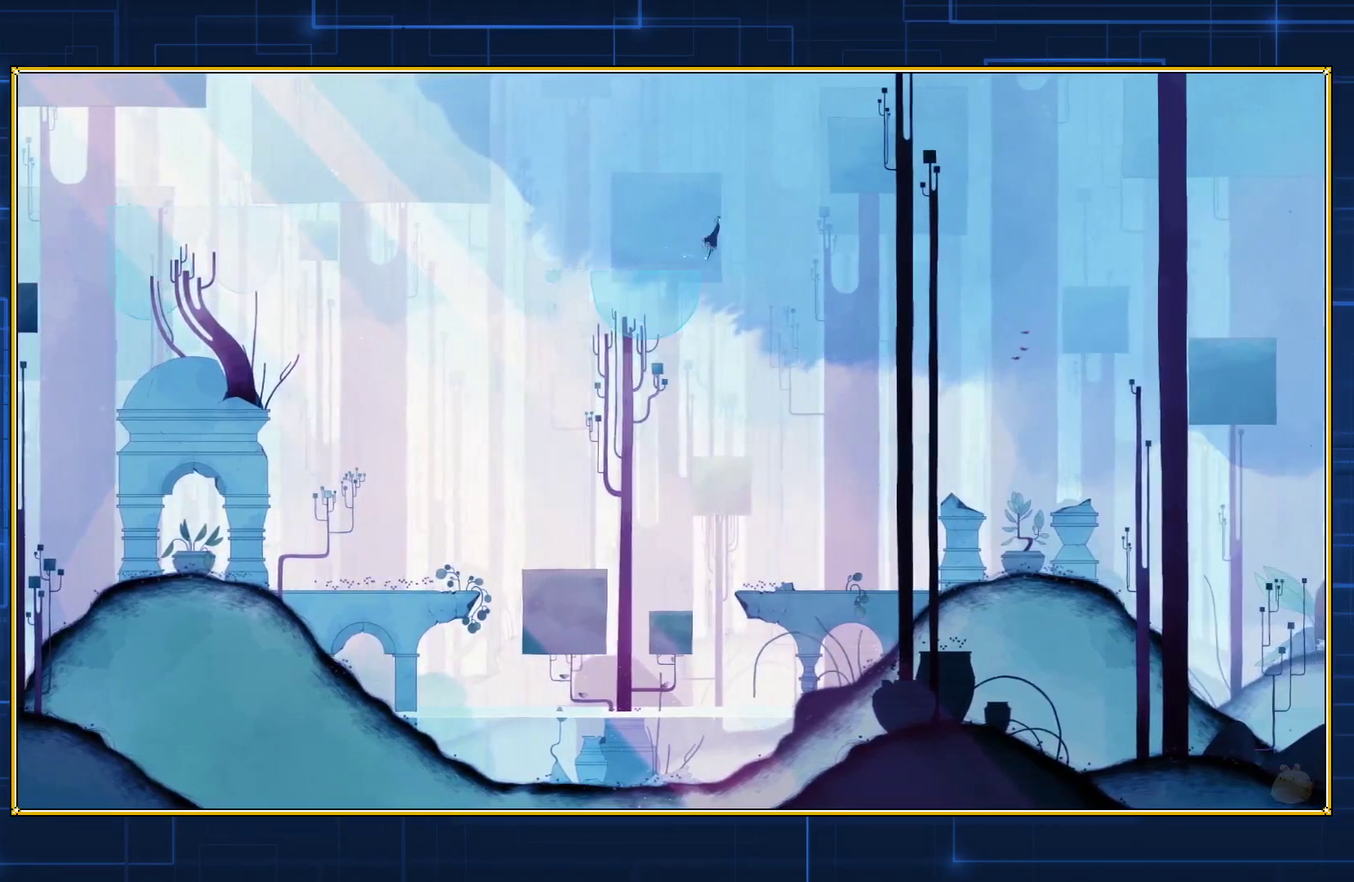
{"buttons": ["B", "DPAD_RIGHT"], "events": [[400, "B", "up"], [500, "B", "down"]]}
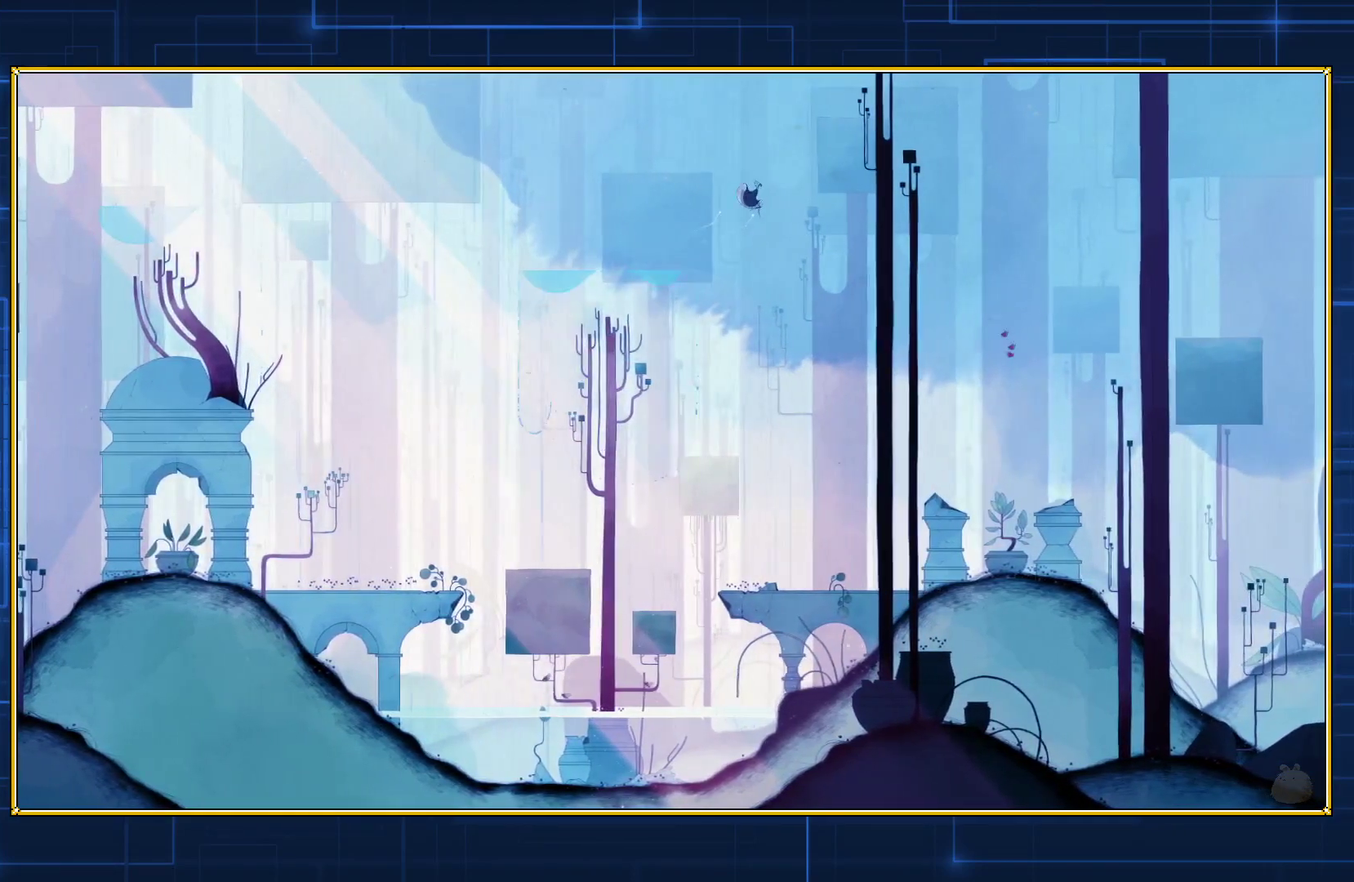
{"buttons": ["B", "DPAD_RIGHT"], "events": []}
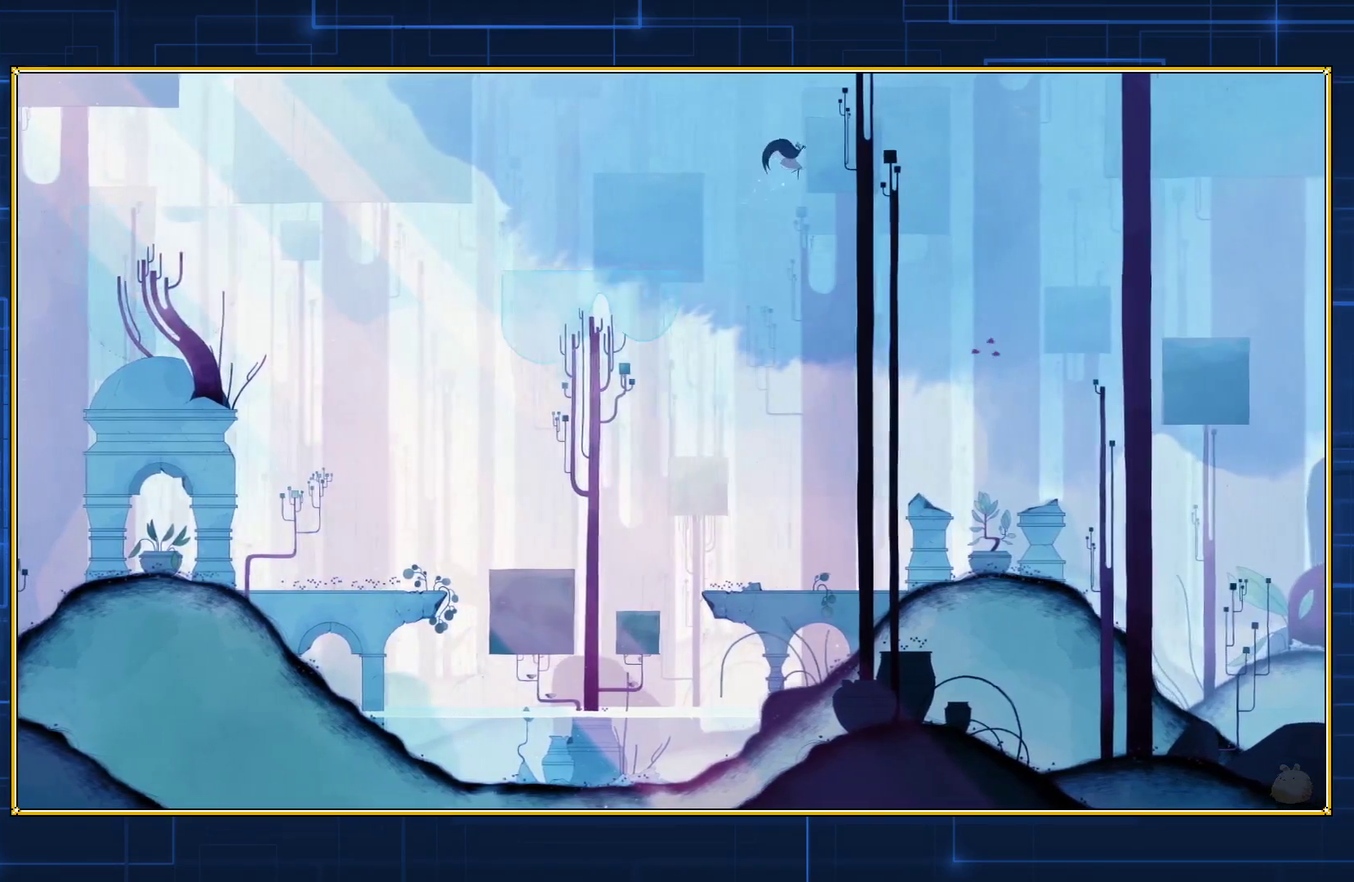
{"buttons": ["B", "DPAD_RIGHT"], "events": []}
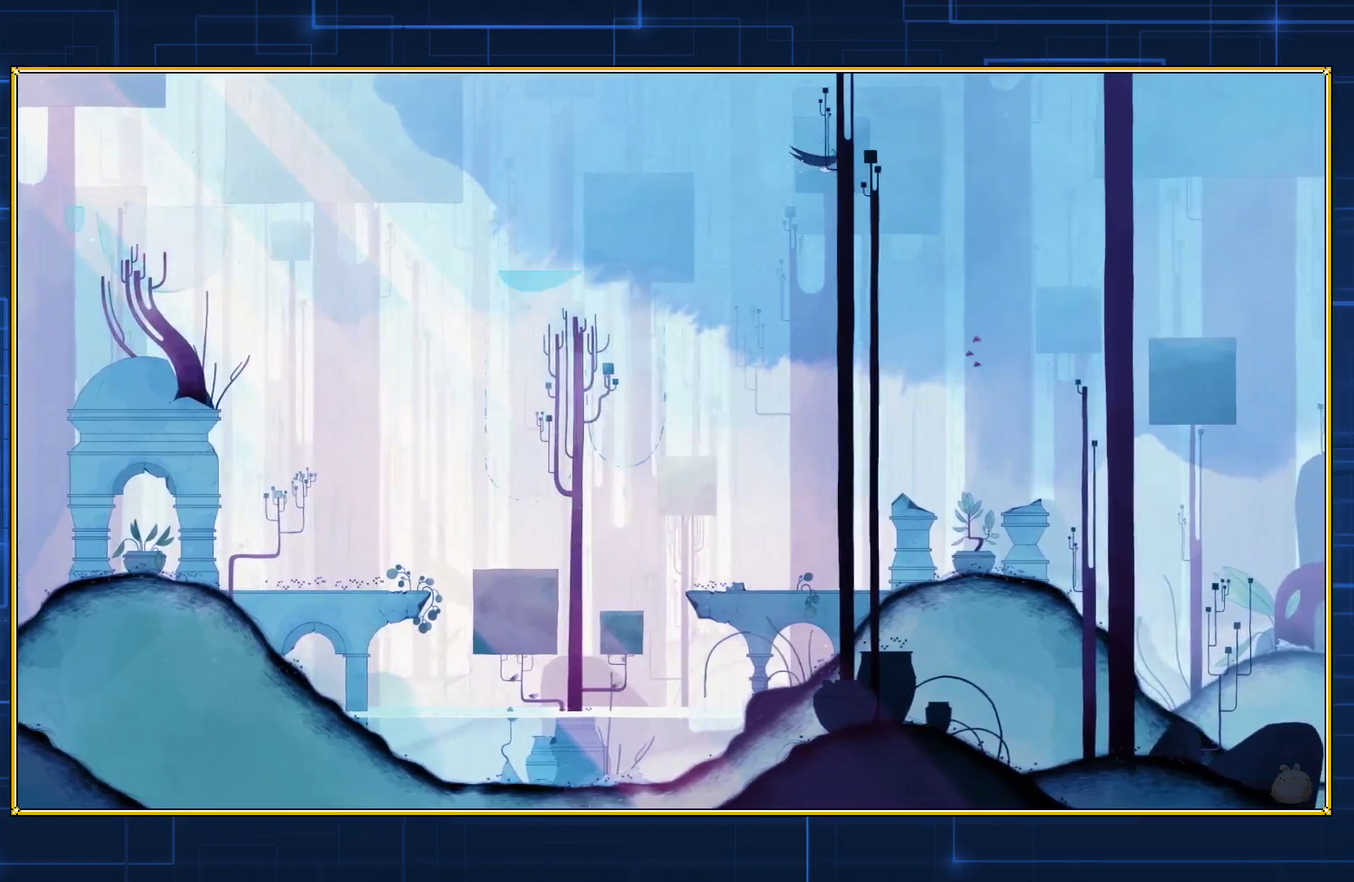
{"buttons": ["B", "DPAD_RIGHT"], "events": []}
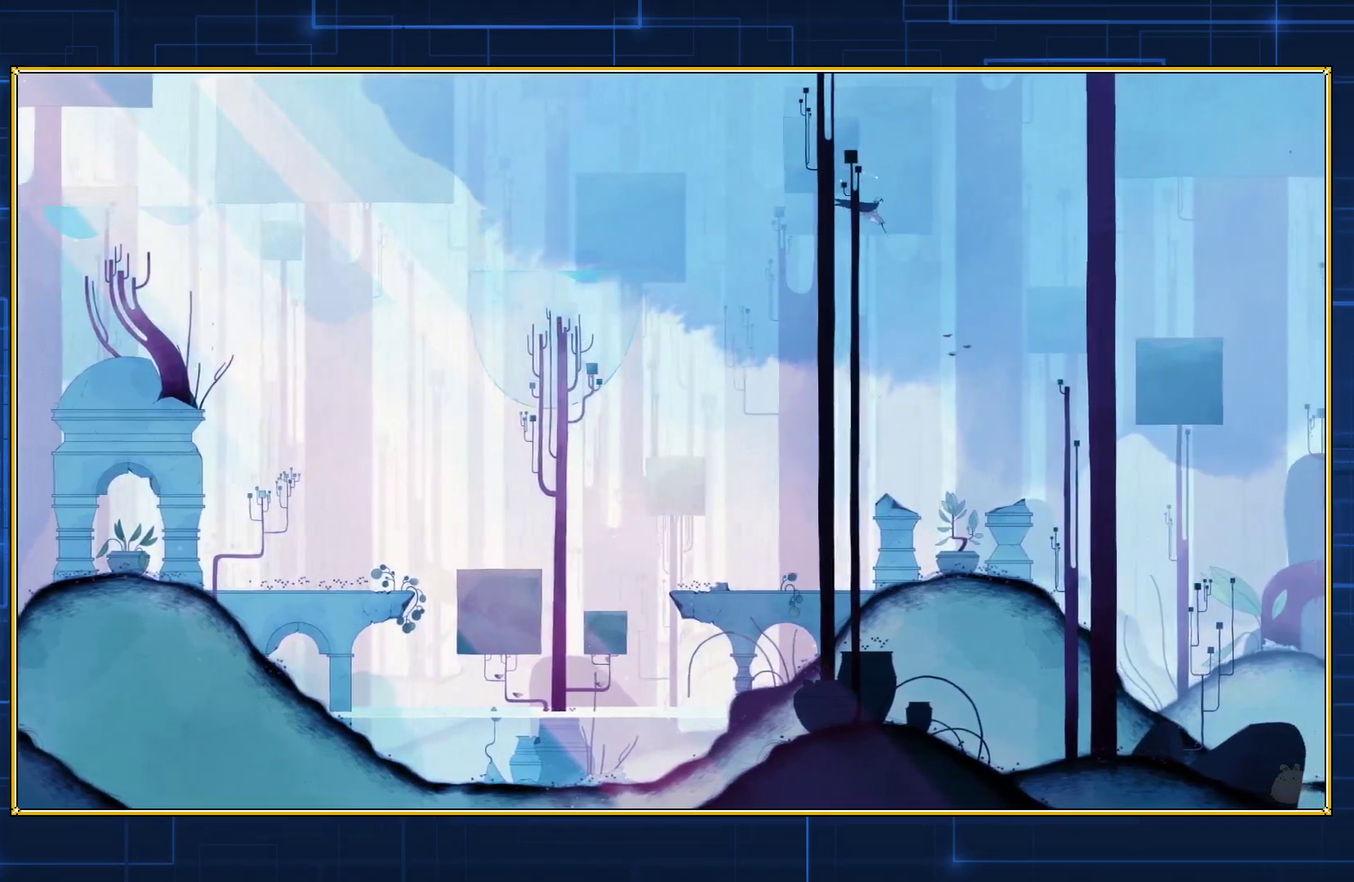
{"buttons": ["B", "DPAD_RIGHT"], "events": []}
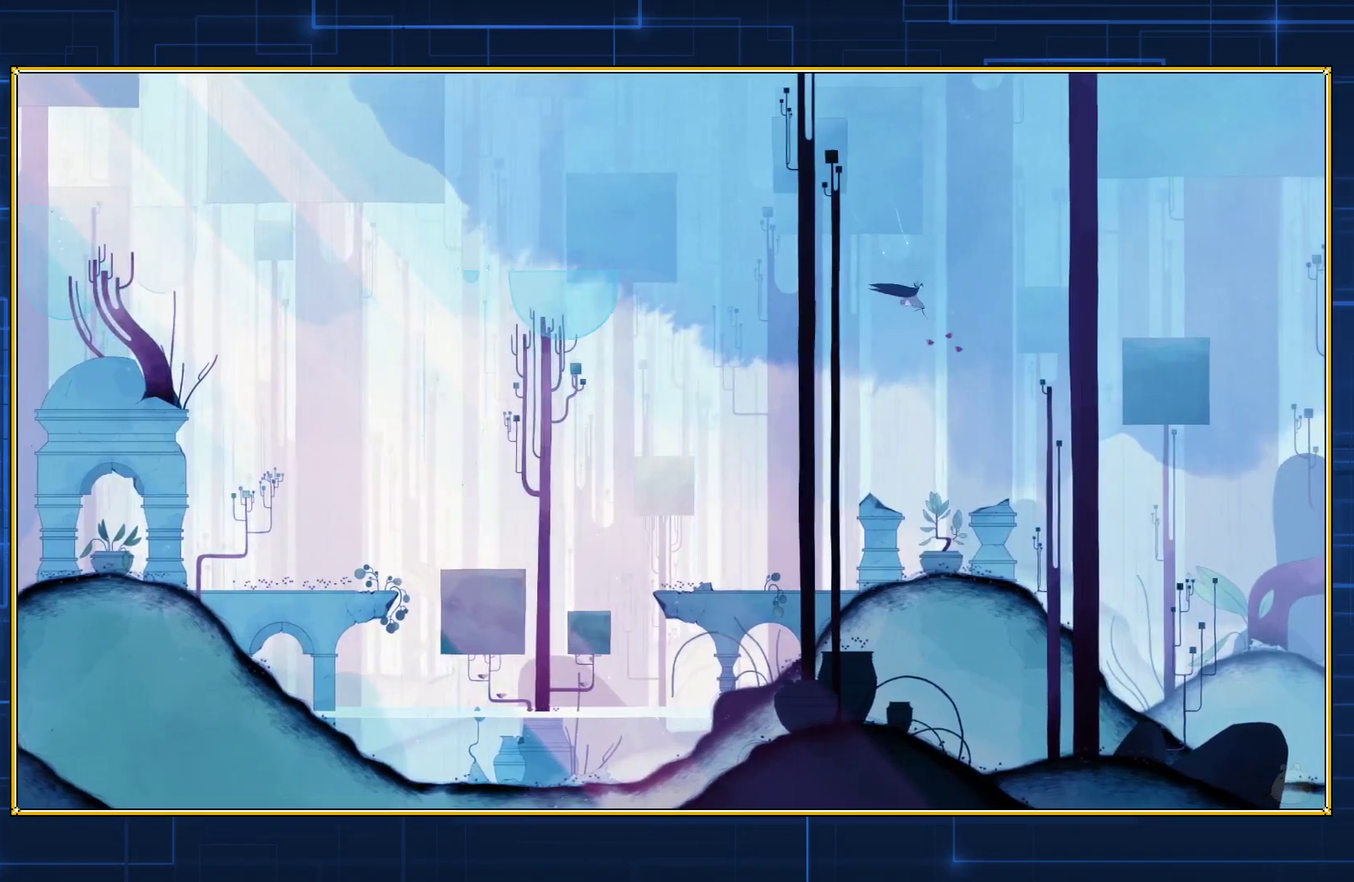
{"buttons": ["B", "DPAD_RIGHT"], "events": [[250, "B", "up"], [300, "B", "down"]]}
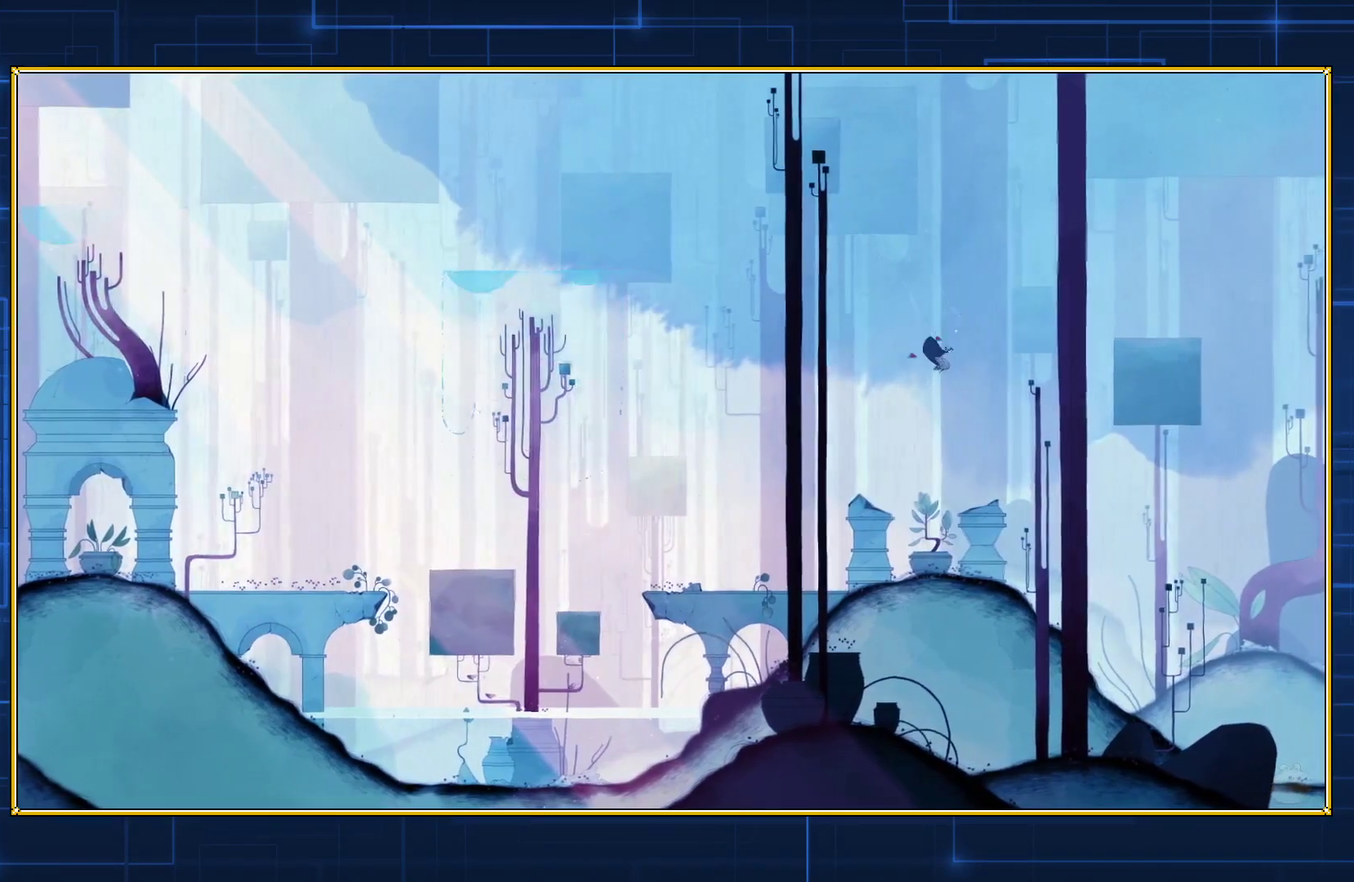
{"buttons": ["B", "DPAD_RIGHT"], "events": []}
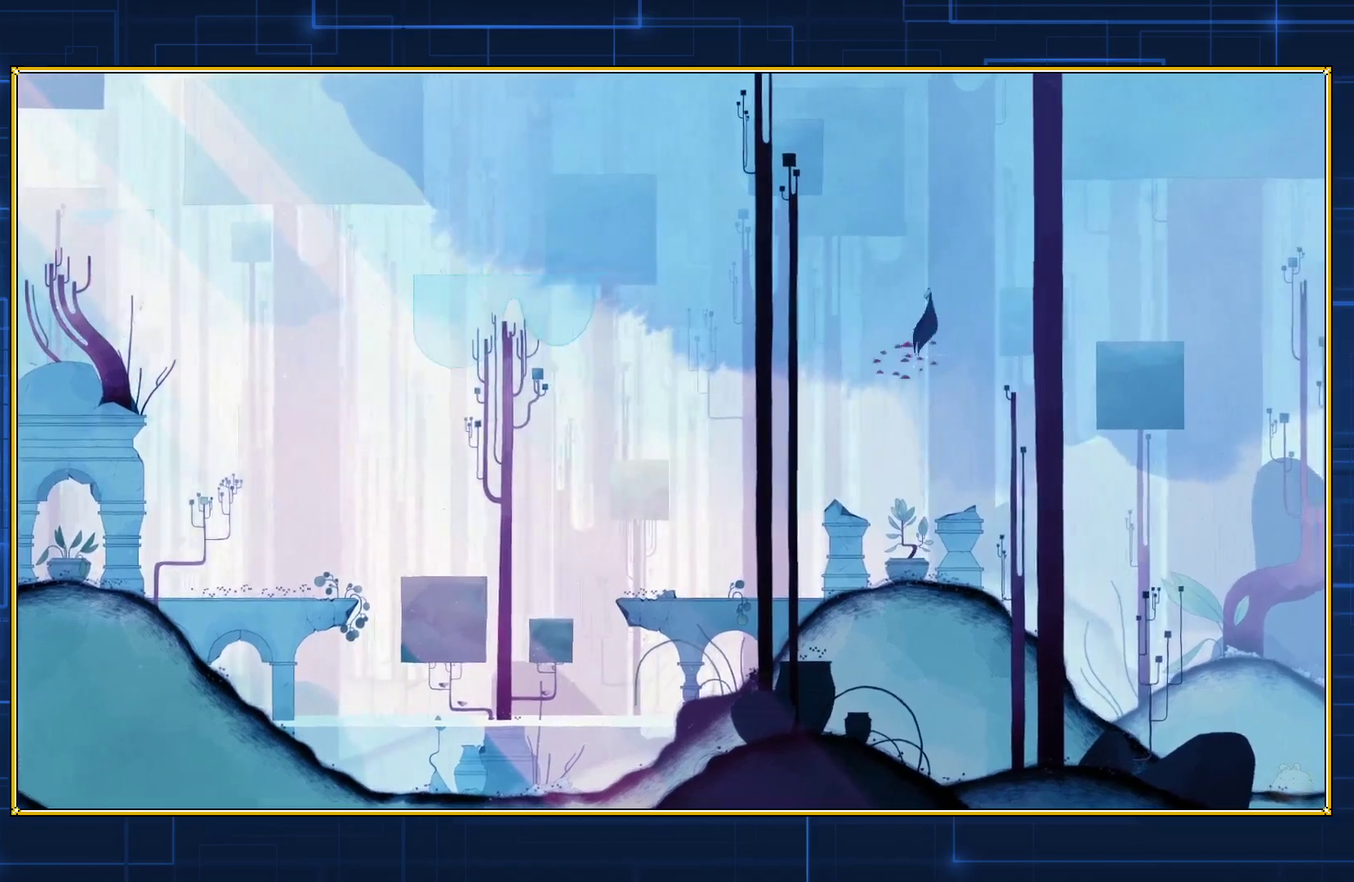
{"buttons": ["B", "DPAD_RIGHT"], "events": []}
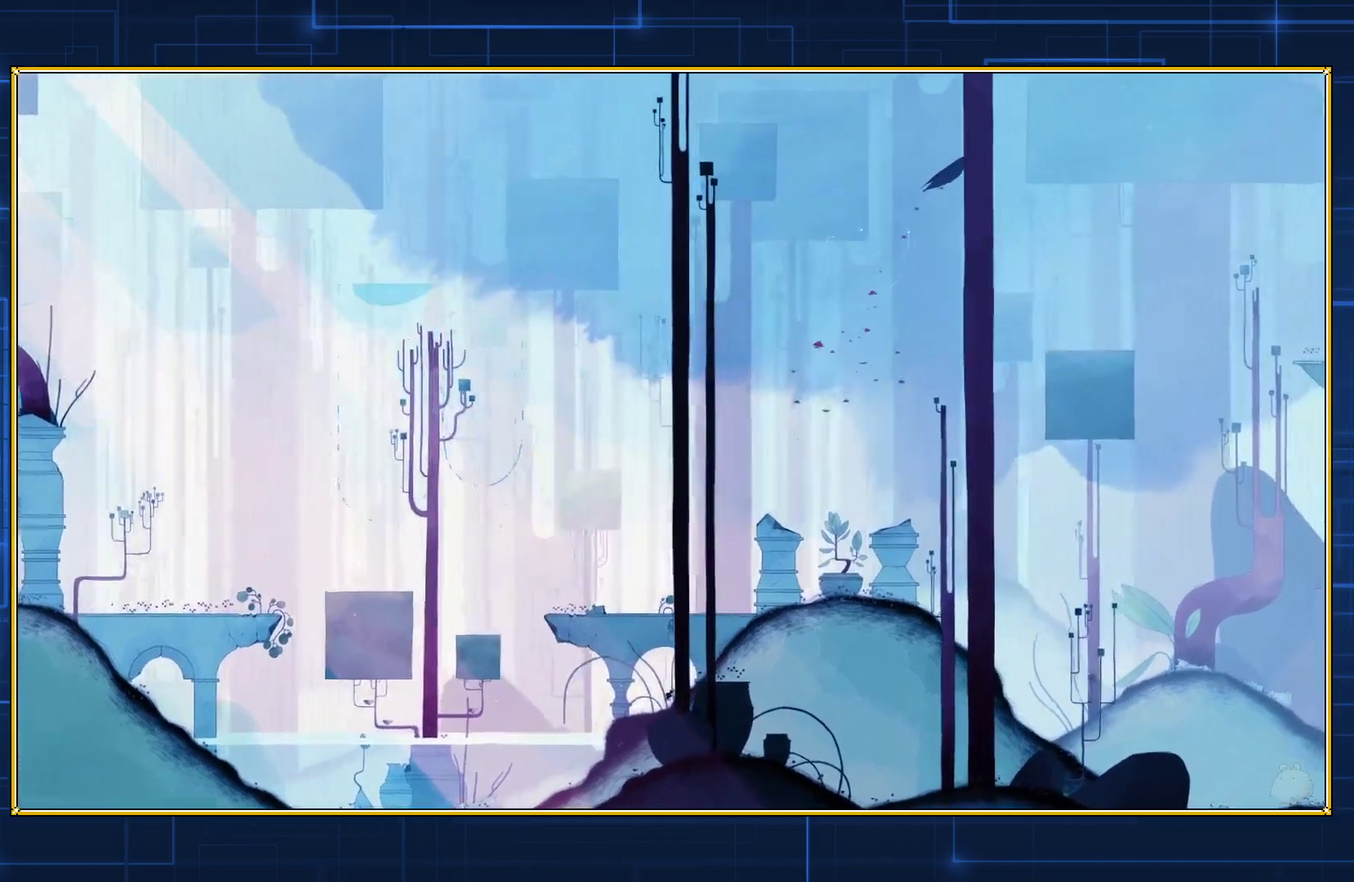
{"buttons": ["B", "DPAD_RIGHT"], "events": []}
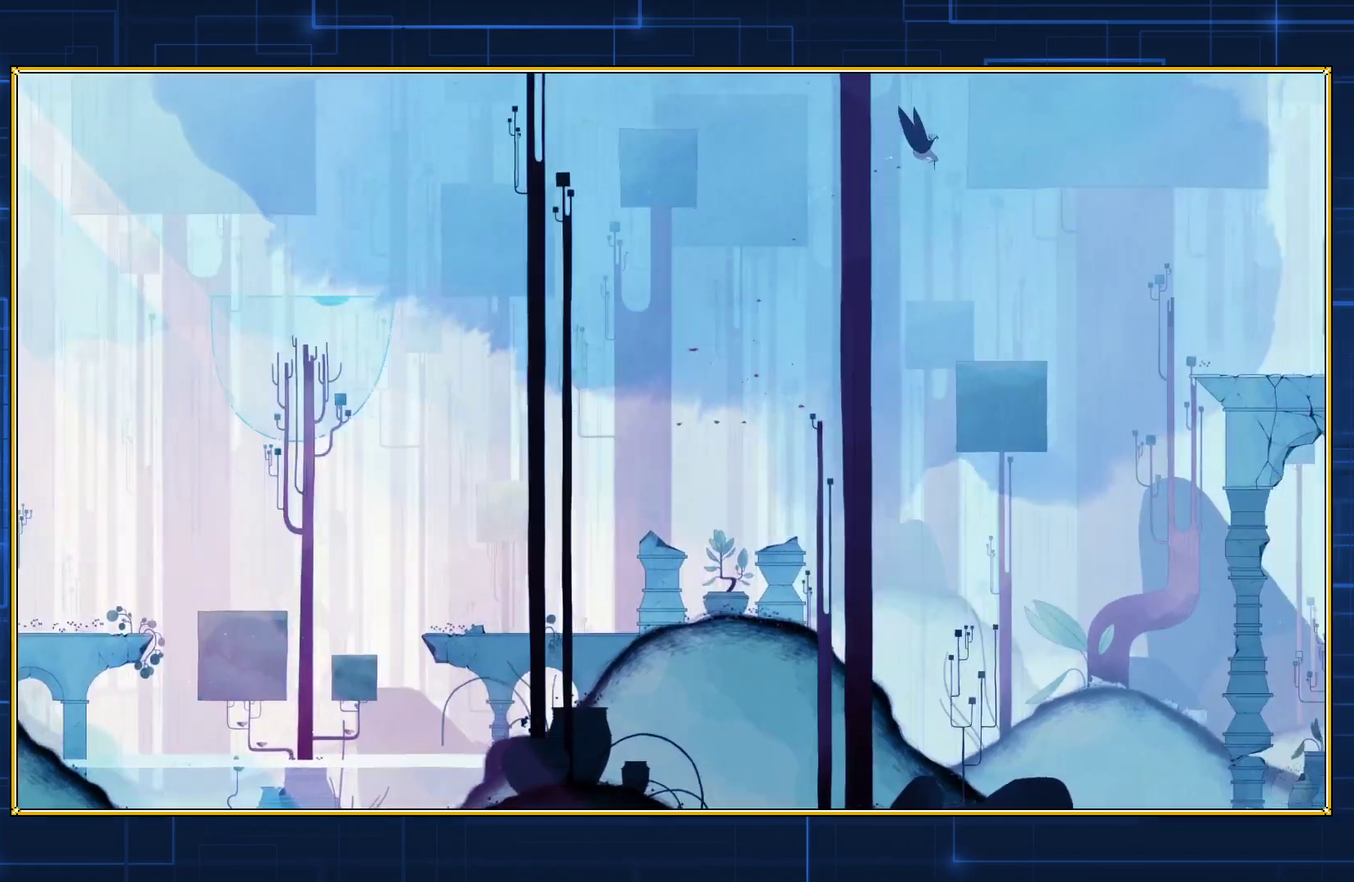
{"buttons": ["B", "DPAD_RIGHT"], "events": [[350, "B", "up"], [433, "B", "down"]]}
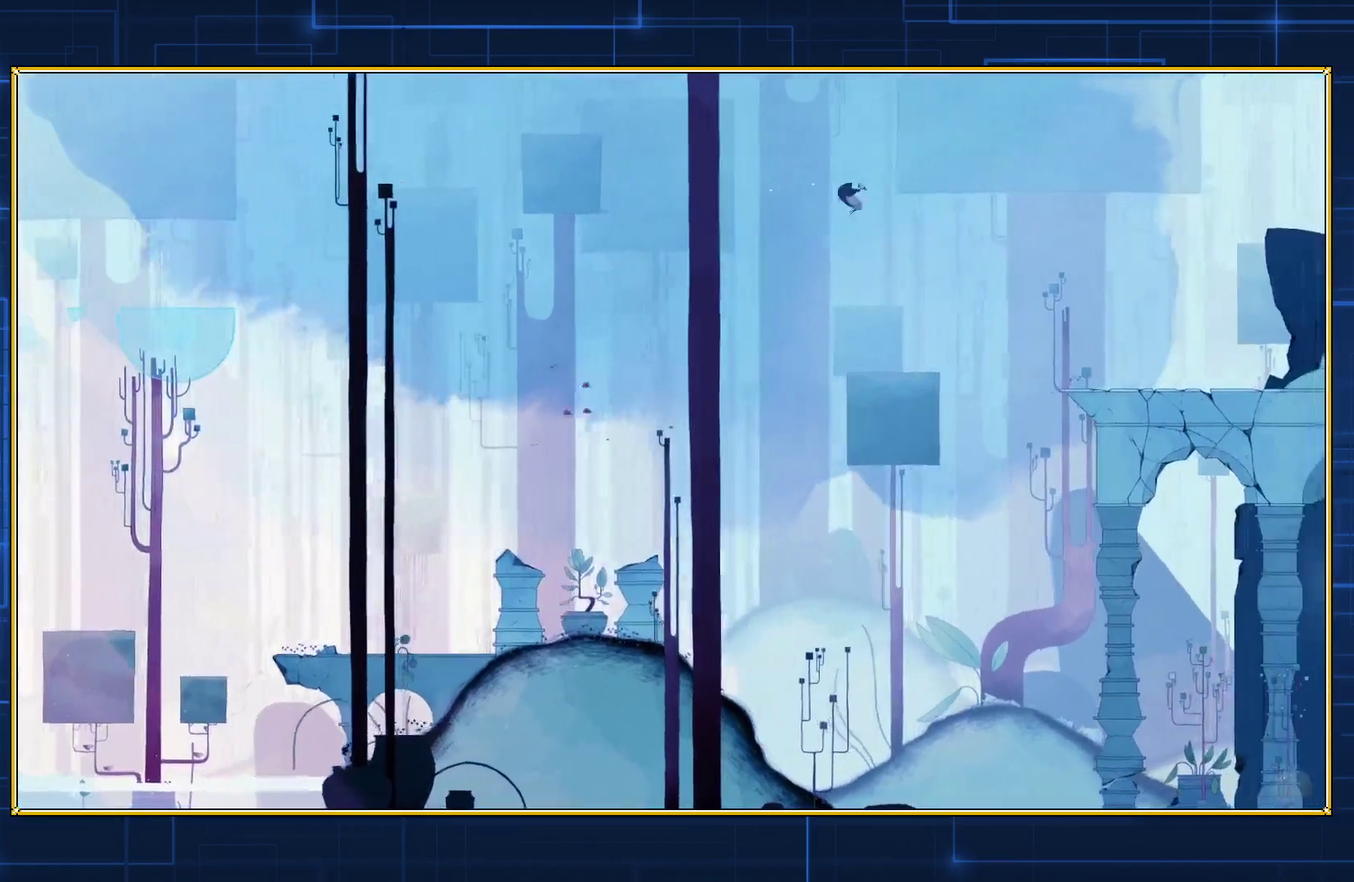
{"buttons": ["B", "DPAD_RIGHT"], "events": []}
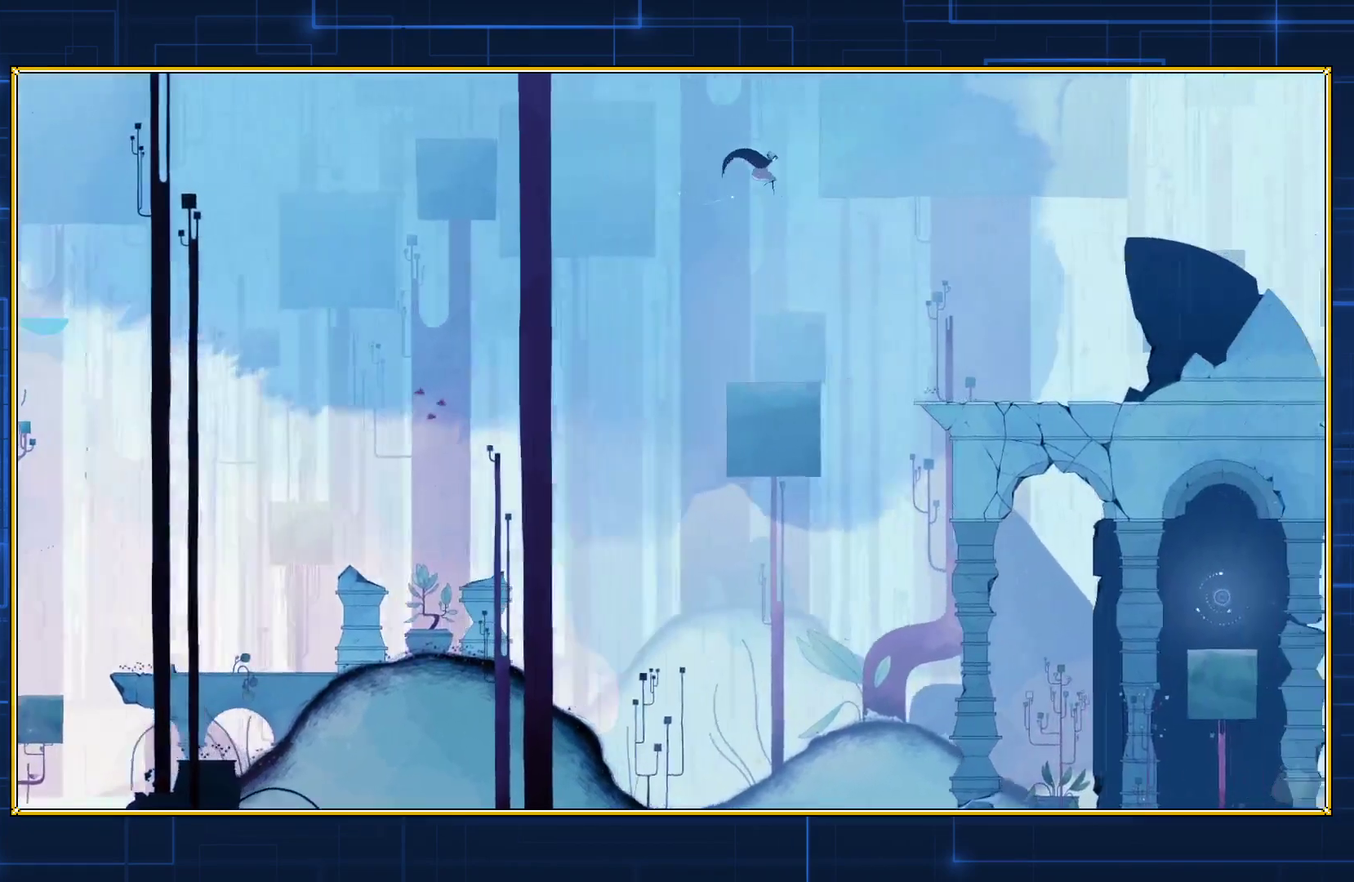
{"buttons": ["B", "DPAD_RIGHT"], "events": []}
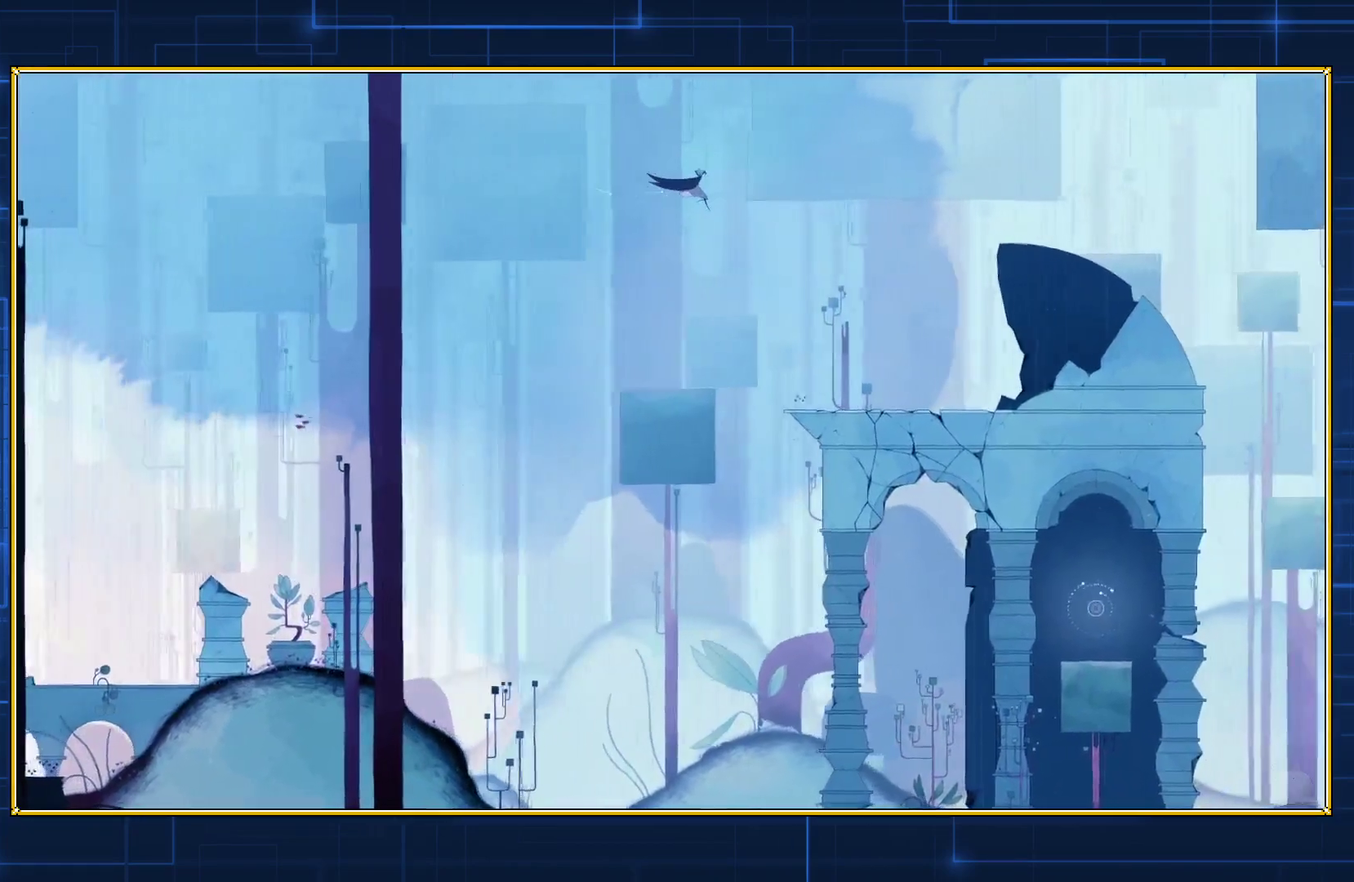
{"buttons": ["B", "DPAD_RIGHT"], "events": []}
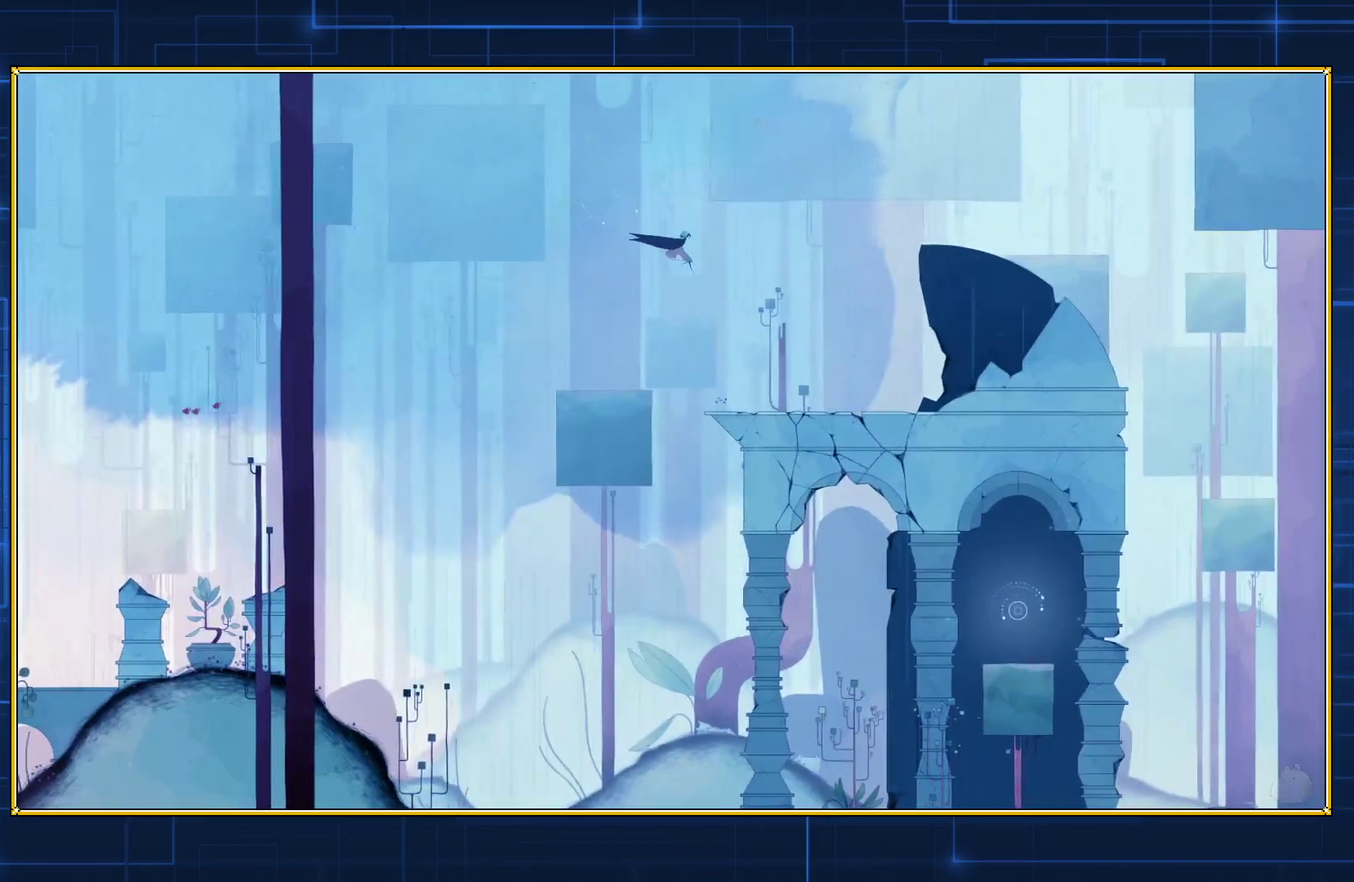
{"buttons": ["B", "DPAD_RIGHT"], "events": []}
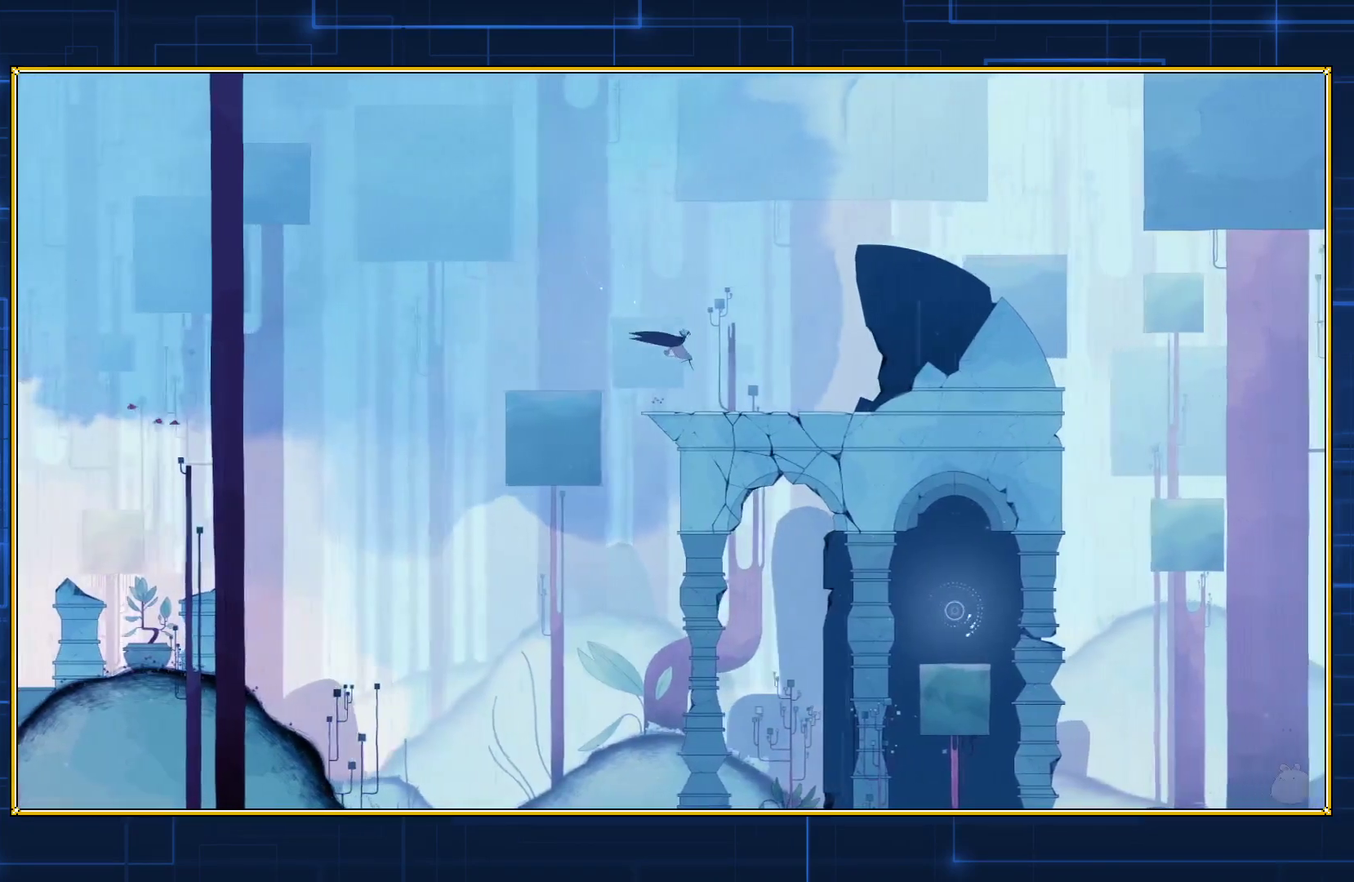
{"buttons": ["B", "DPAD_RIGHT"], "events": []}
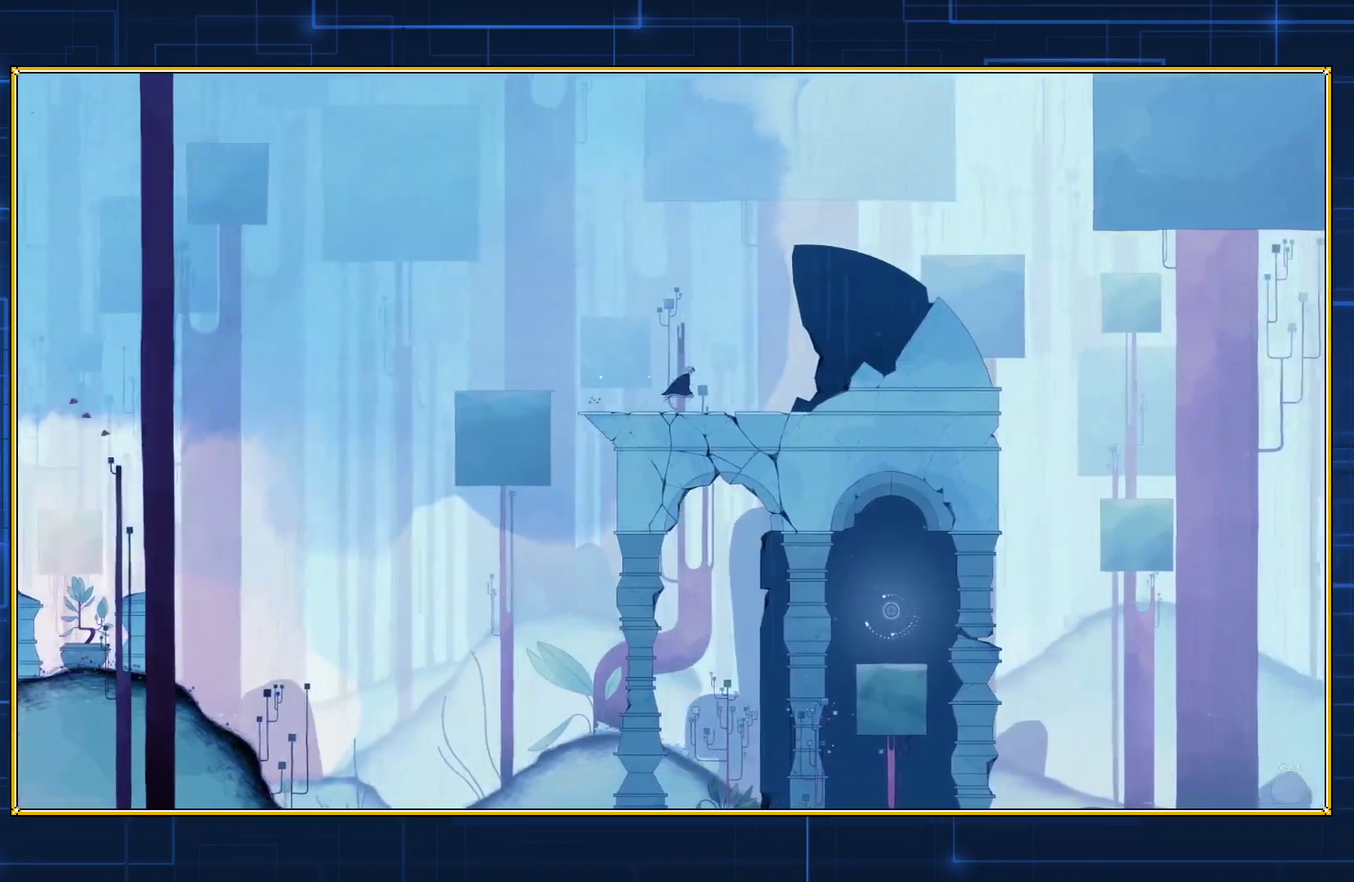
{"buttons": ["B", "DPAD_RIGHT"], "events": []}
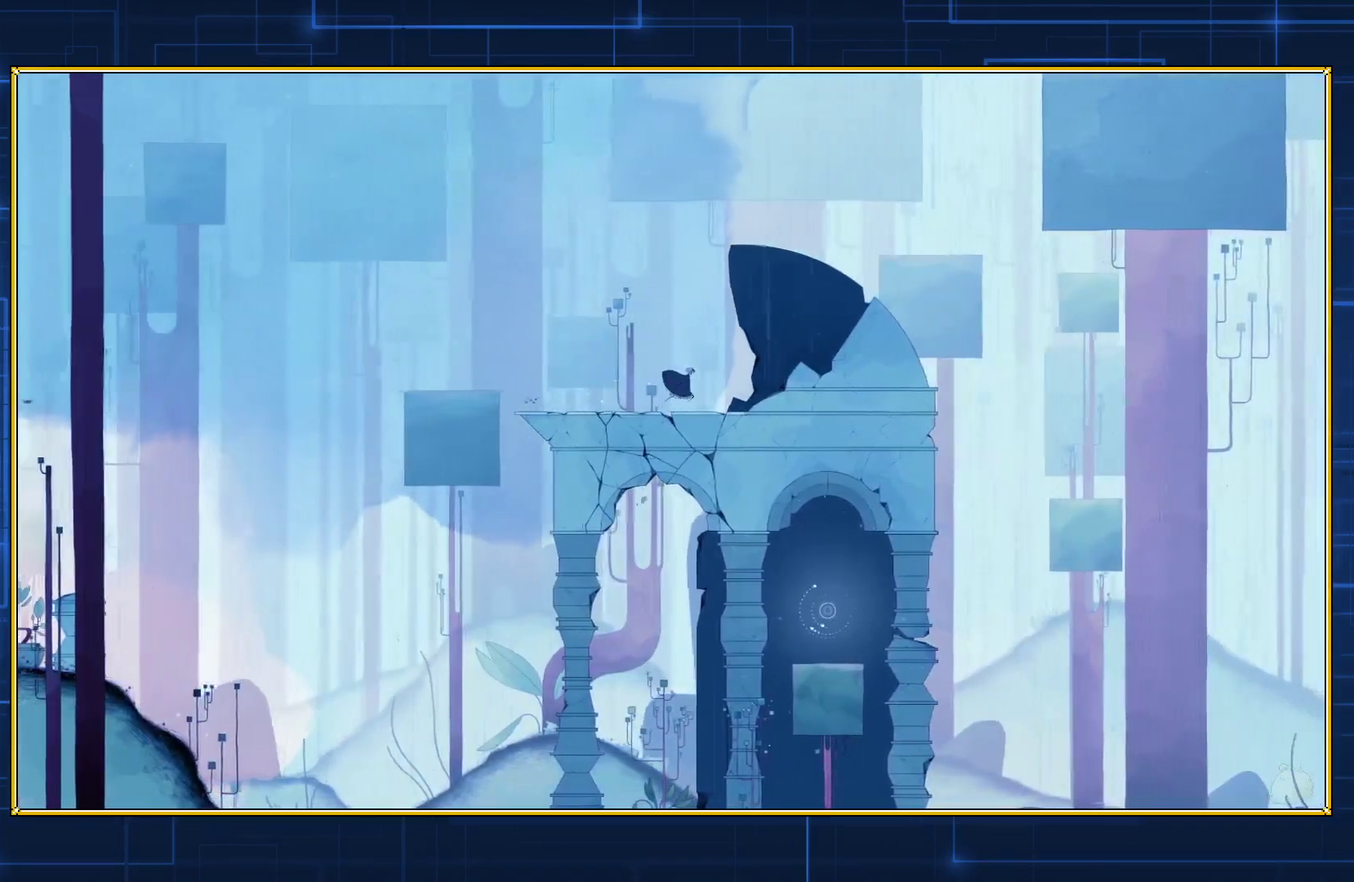
{"buttons": ["B", "DPAD_RIGHT"], "events": []}
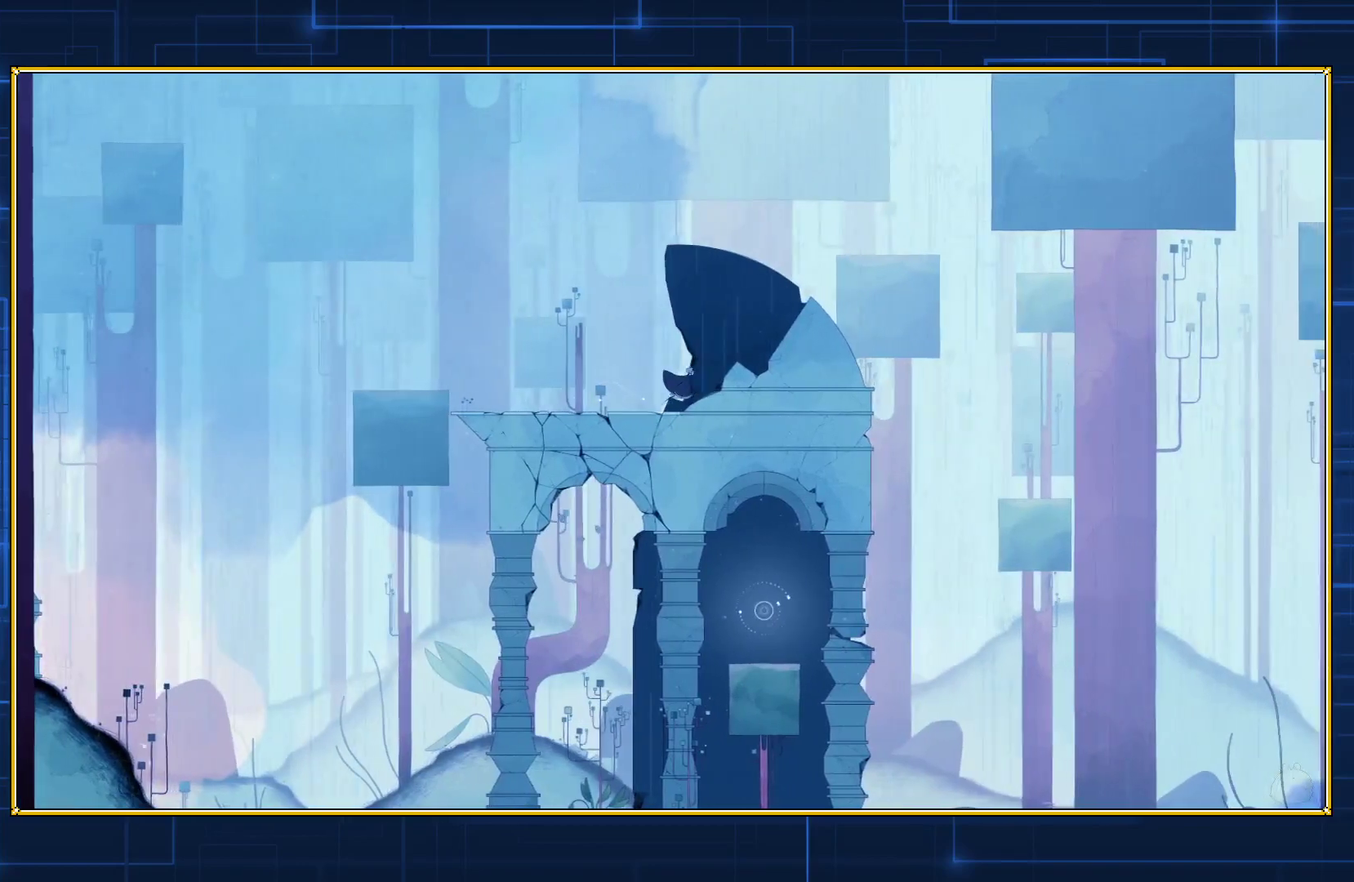
{"buttons": ["B", "DPAD_RIGHT"], "events": []}
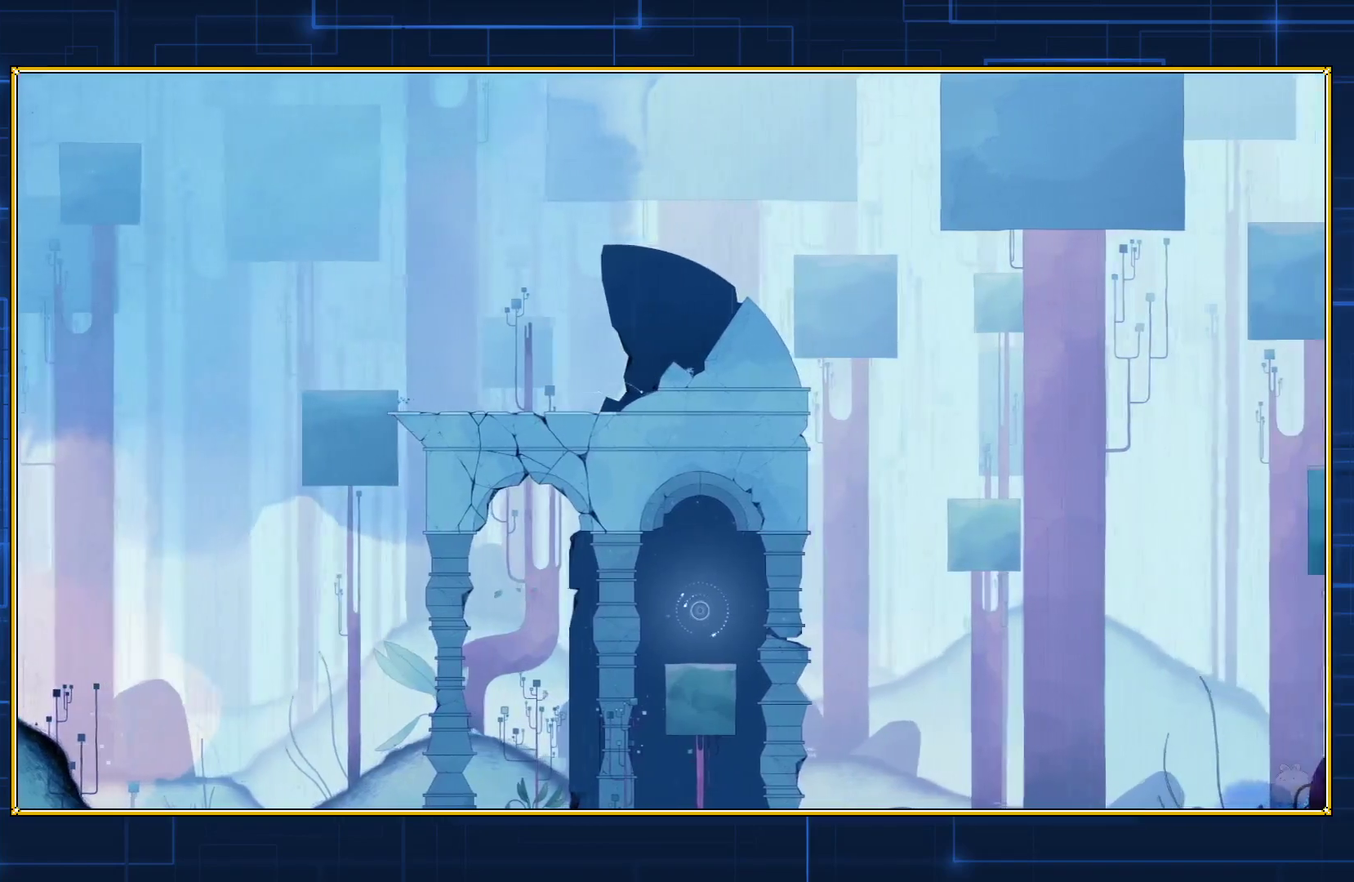
{"buttons": ["B", "DPAD_RIGHT"], "events": []}
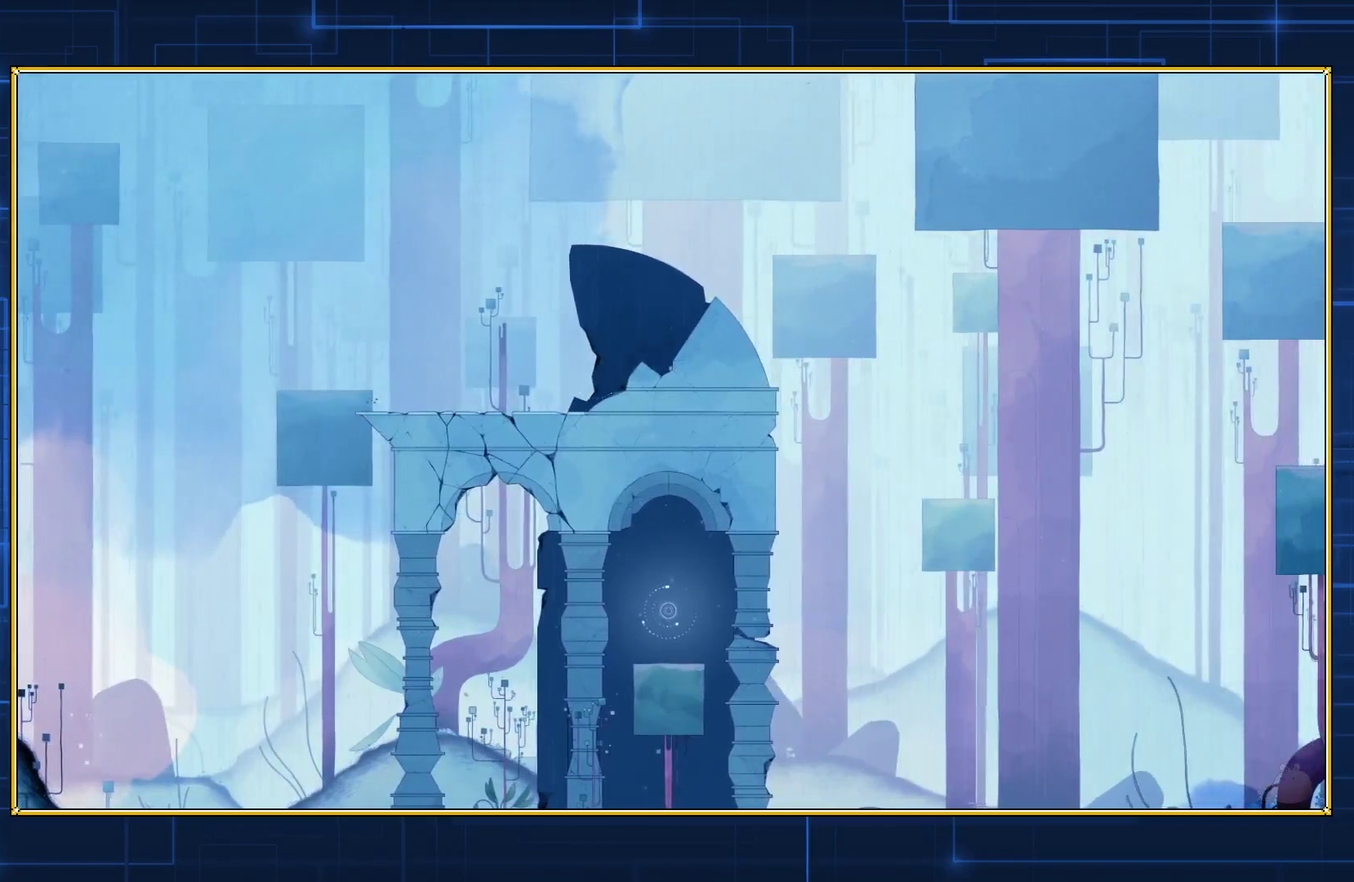
{"buttons": ["DPAD_RIGHT"], "events": [[500, "B", "up"]]}